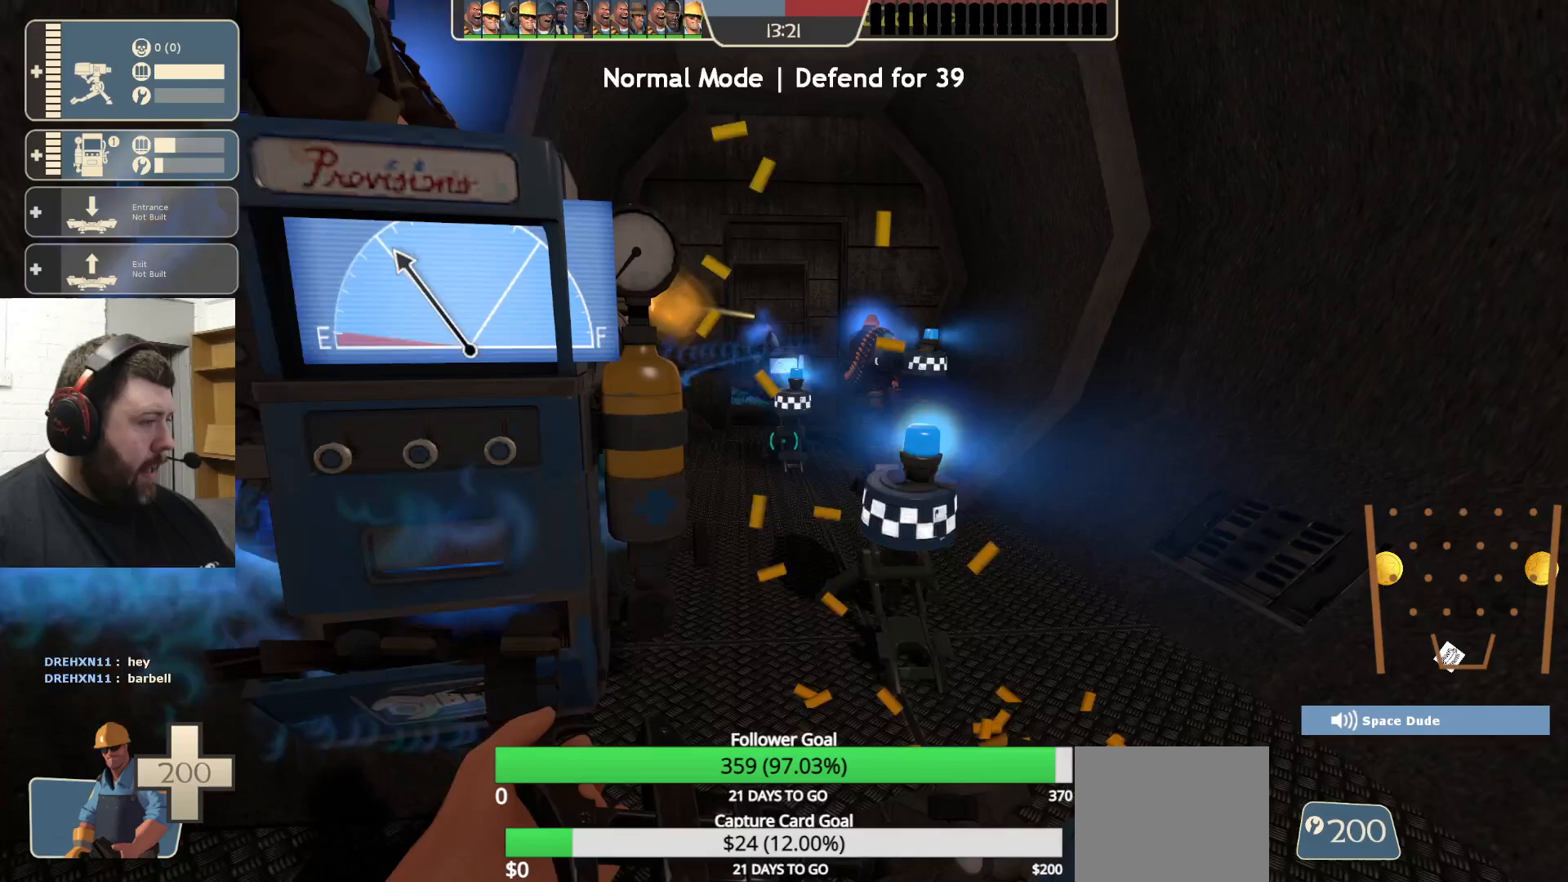
Gameplay with a controller (PlayStation layout); each line is a JSON object with the inputs held at the frame after it. "events" lists button and stick changes between this image and that frame as [ms after this image, input, new state], when the widget could be followed in between.
{"buttons": [], "left_stick": "center", "right_stick": "center", "events": []}
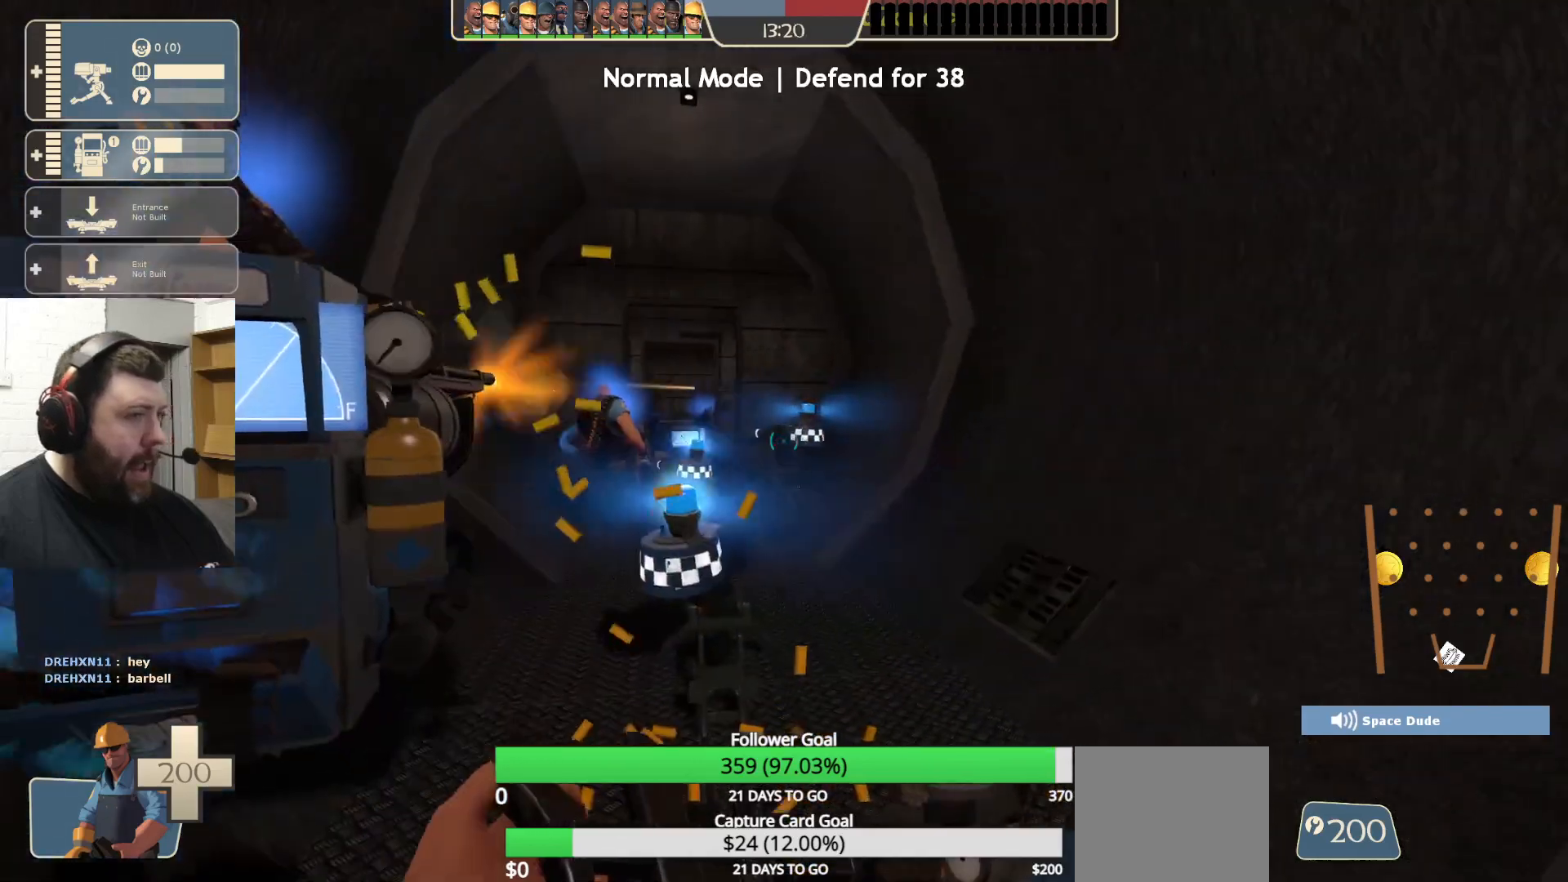
{"buttons": [], "left_stick": "center", "right_stick": "center", "events": [[100, "left_stick", "right"], [200, "left_stick", "center"]]}
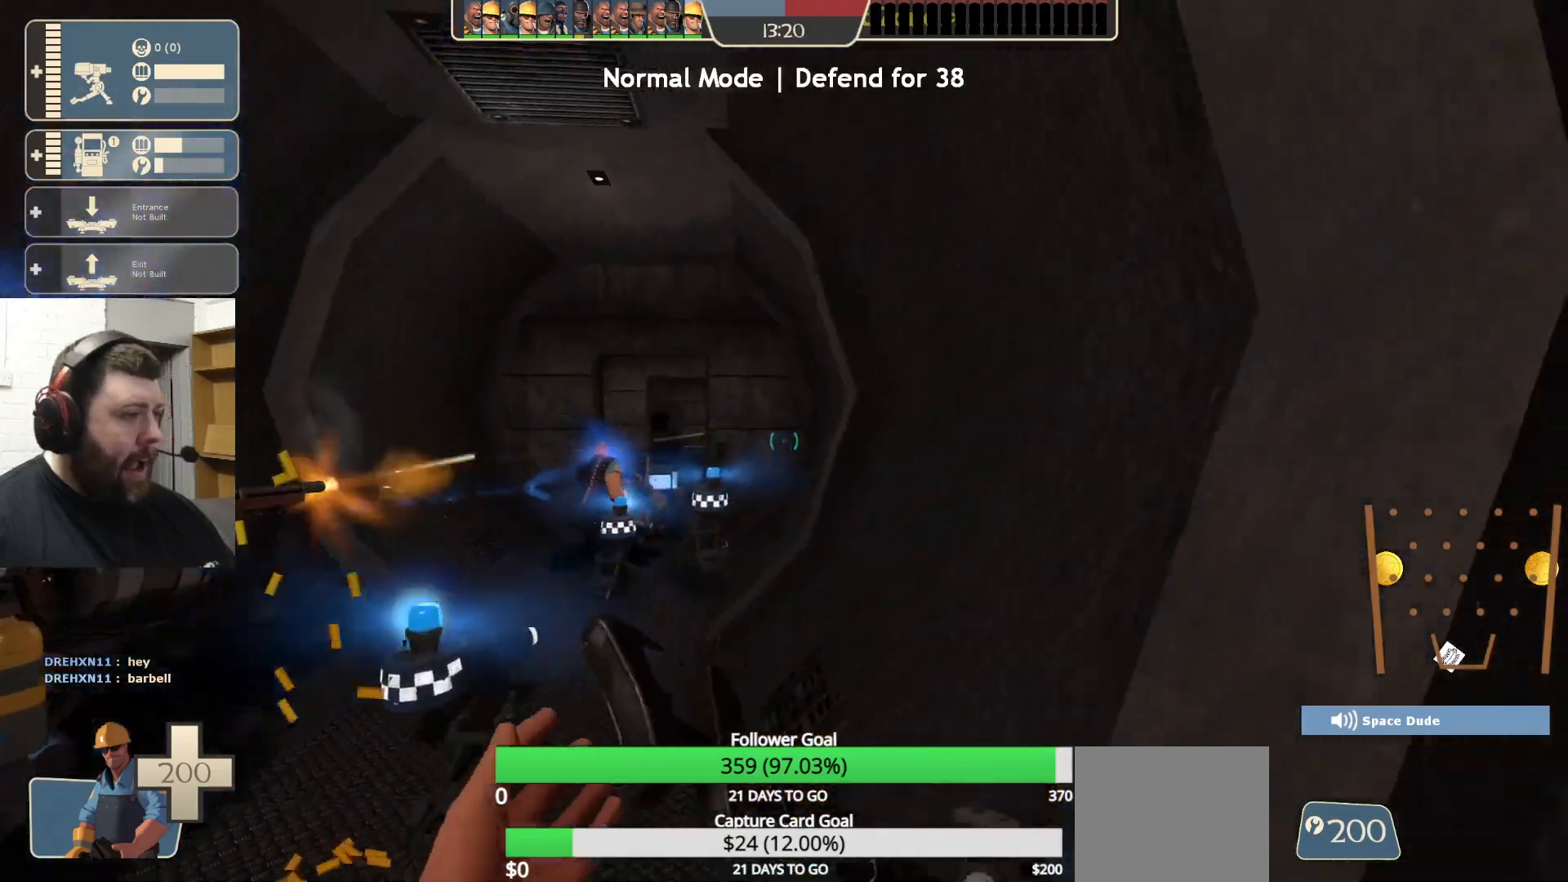
{"buttons": [], "left_stick": "center", "right_stick": "center", "events": [[167, "left_stick", "up"], [467, "left_stick", "center"]]}
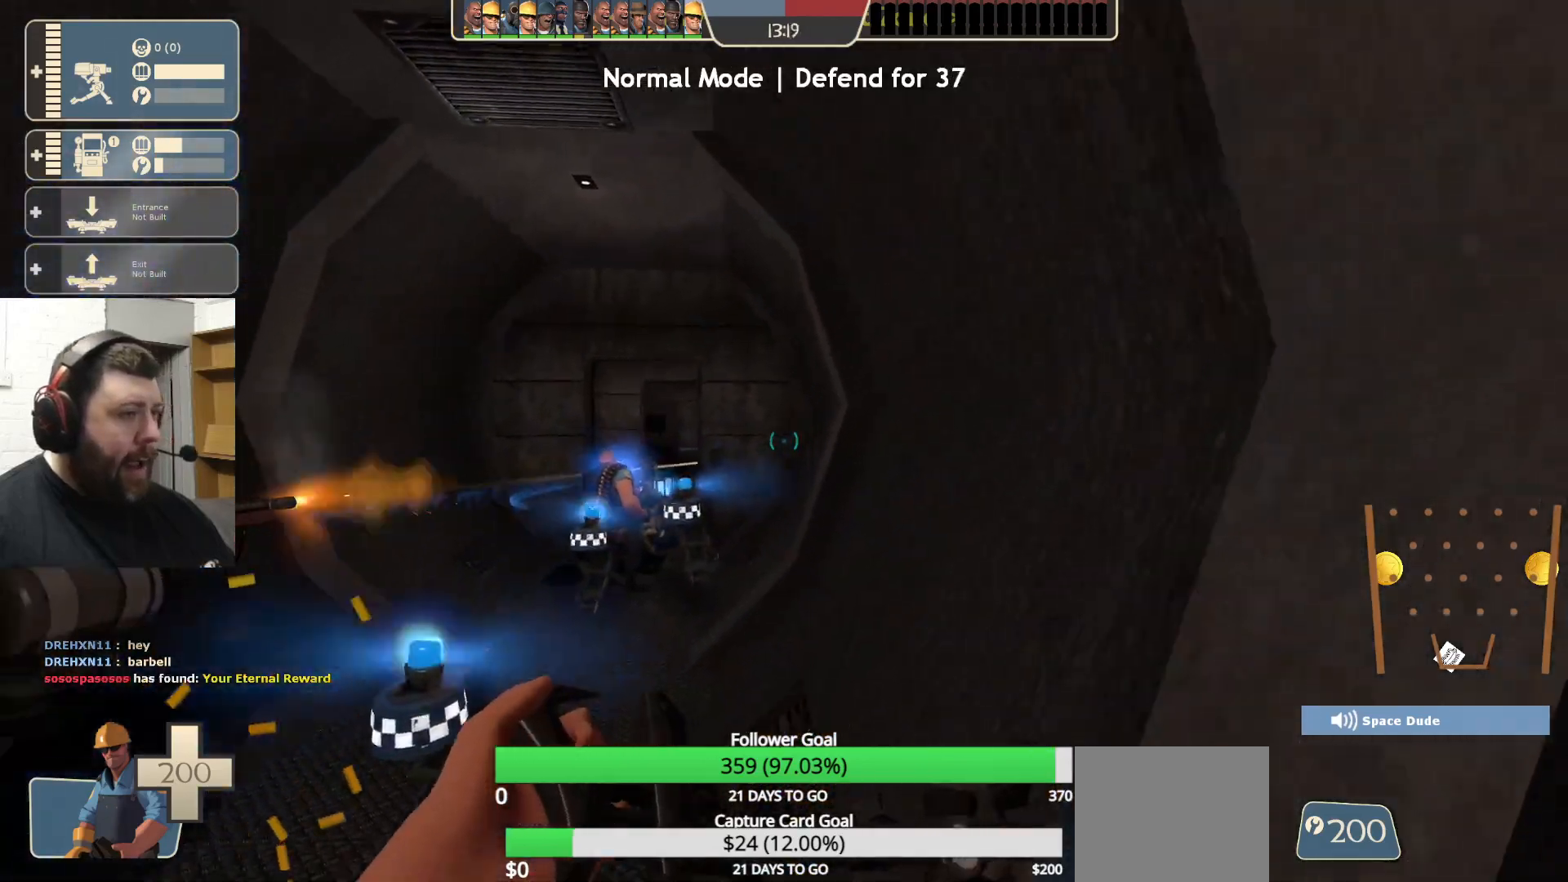
{"buttons": [], "left_stick": "center", "right_stick": "center", "events": []}
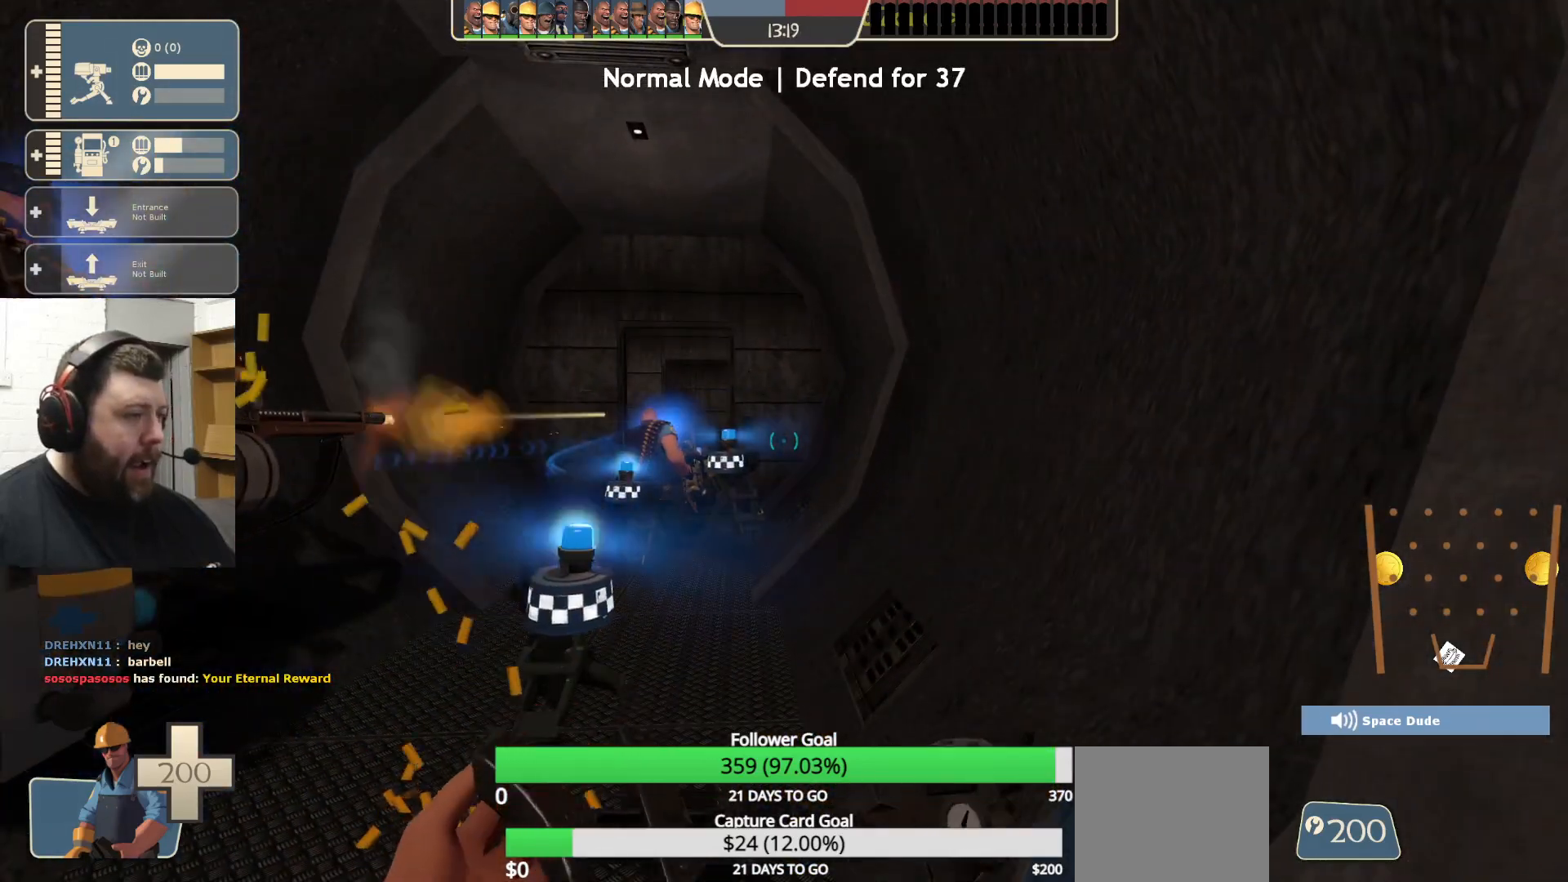
{"buttons": [], "left_stick": "center", "right_stick": "center", "events": []}
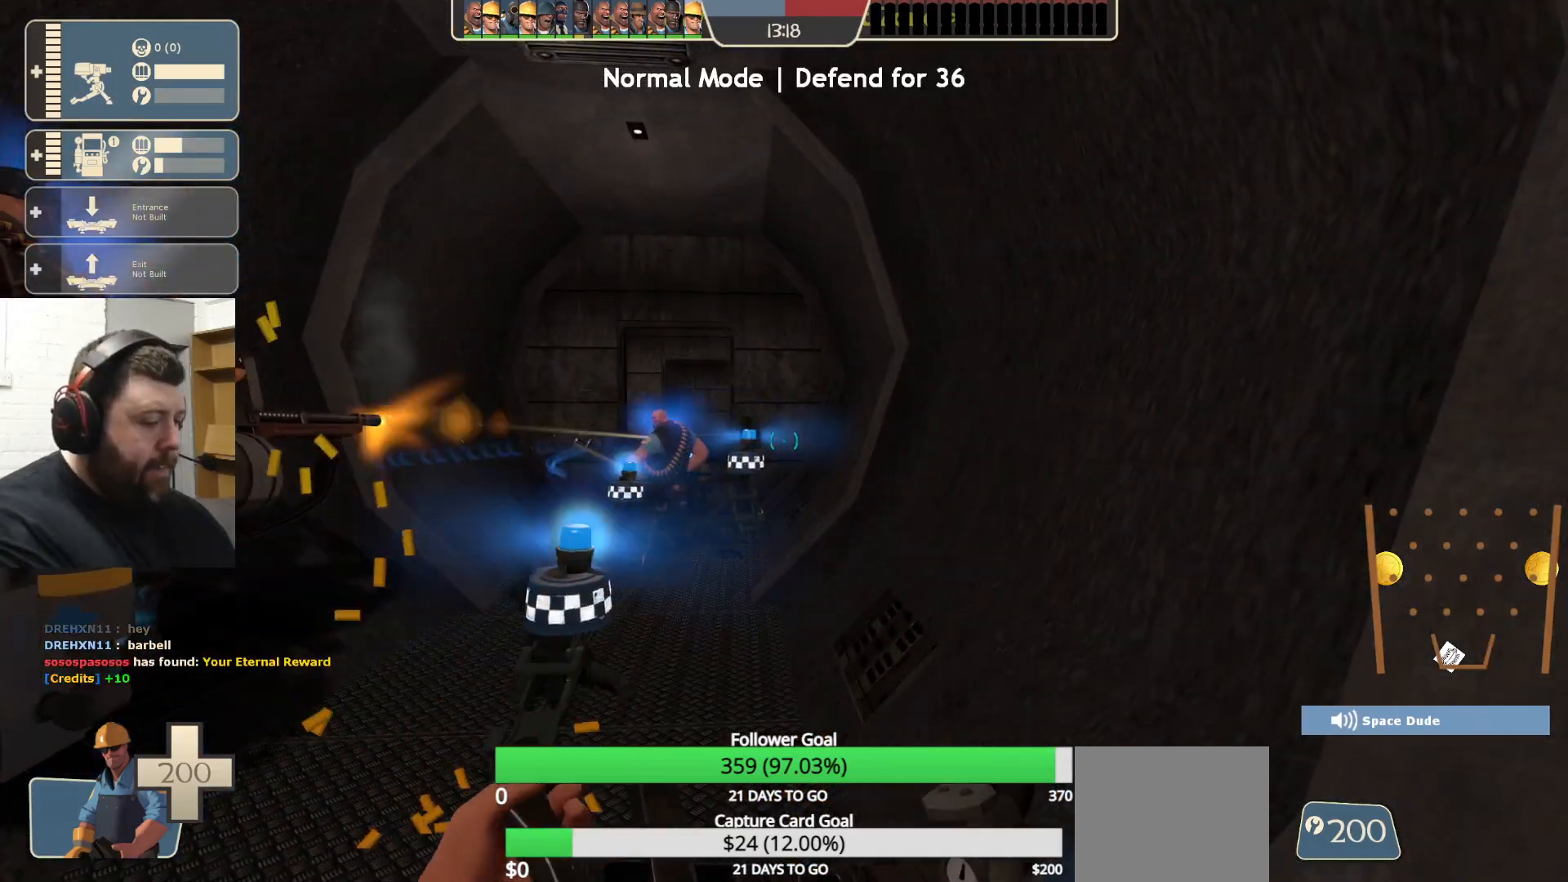
{"buttons": [], "left_stick": "center", "right_stick": "center", "events": []}
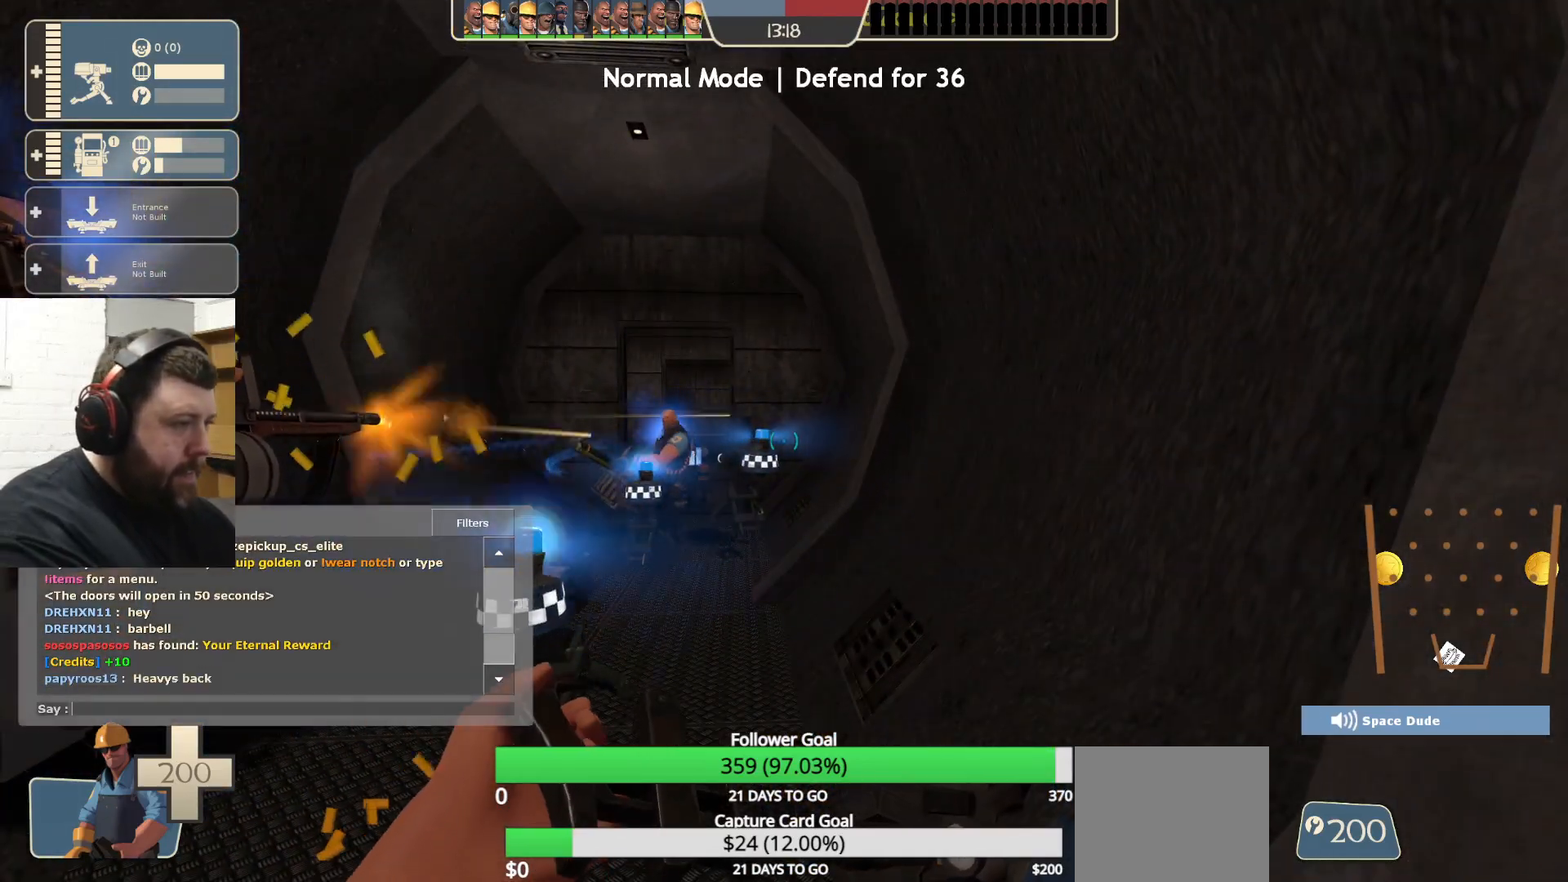
{"buttons": [], "left_stick": "center", "right_stick": "center", "events": []}
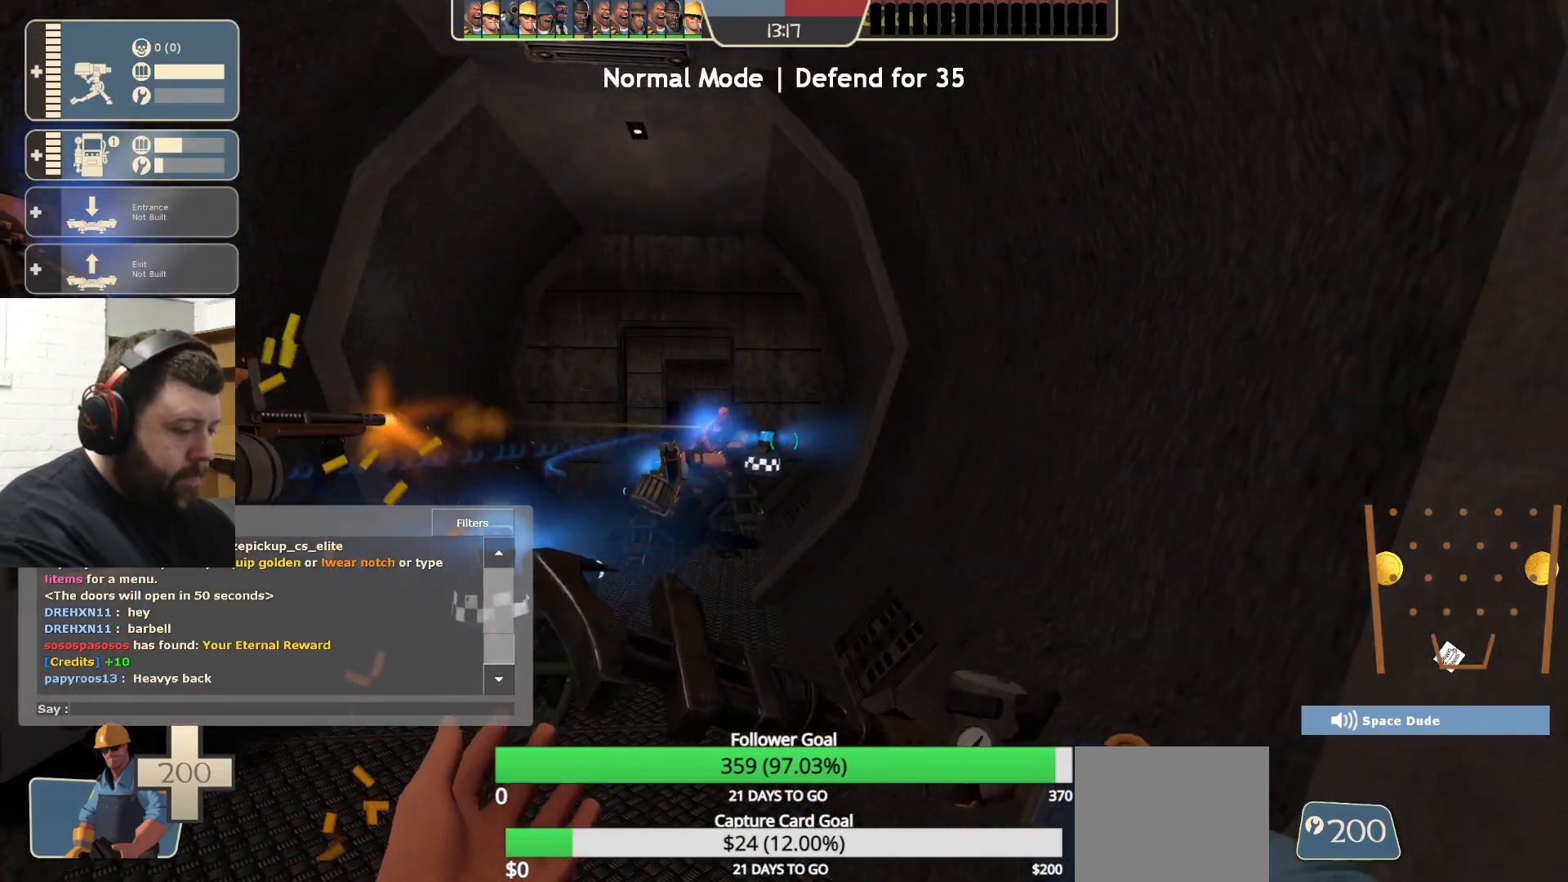
{"buttons": [], "left_stick": "center", "right_stick": "center", "events": []}
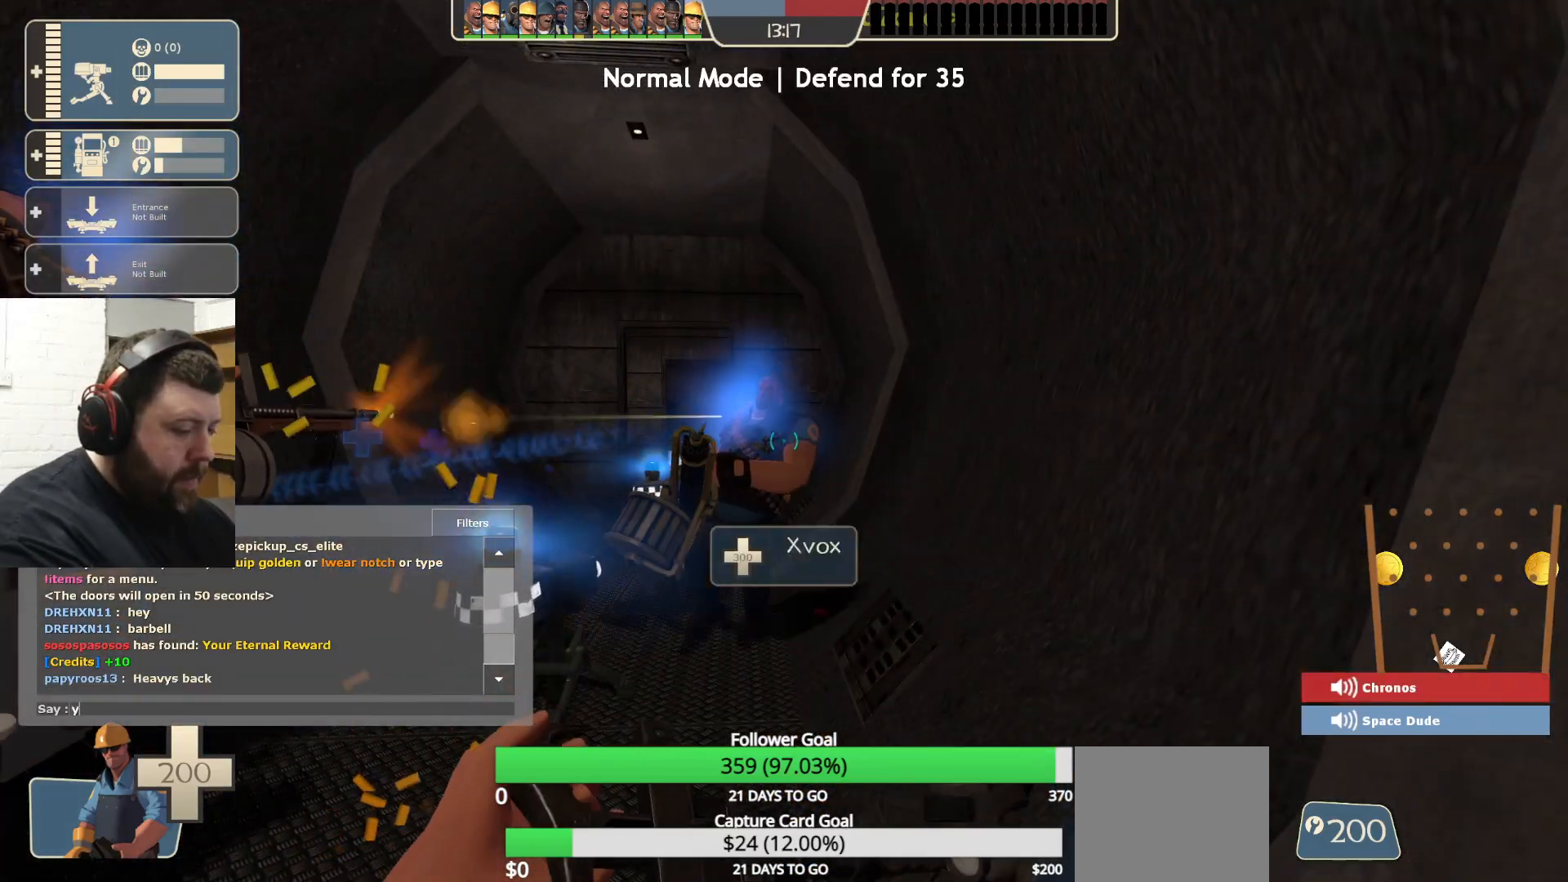
{"buttons": [], "left_stick": "center", "right_stick": "center", "events": []}
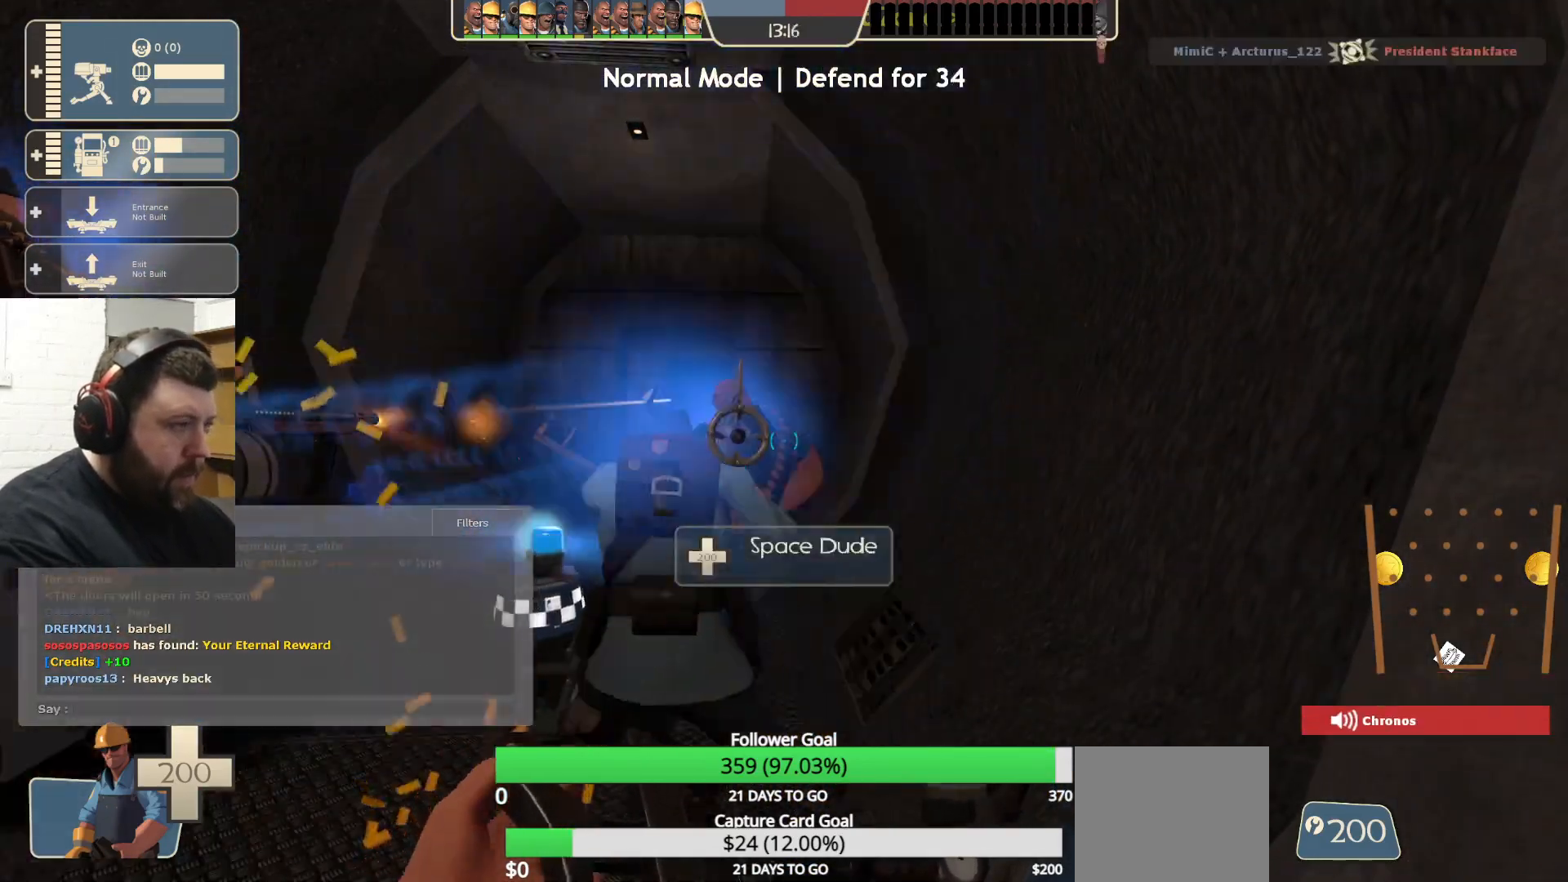
{"buttons": [], "left_stick": "center", "right_stick": "center", "events": []}
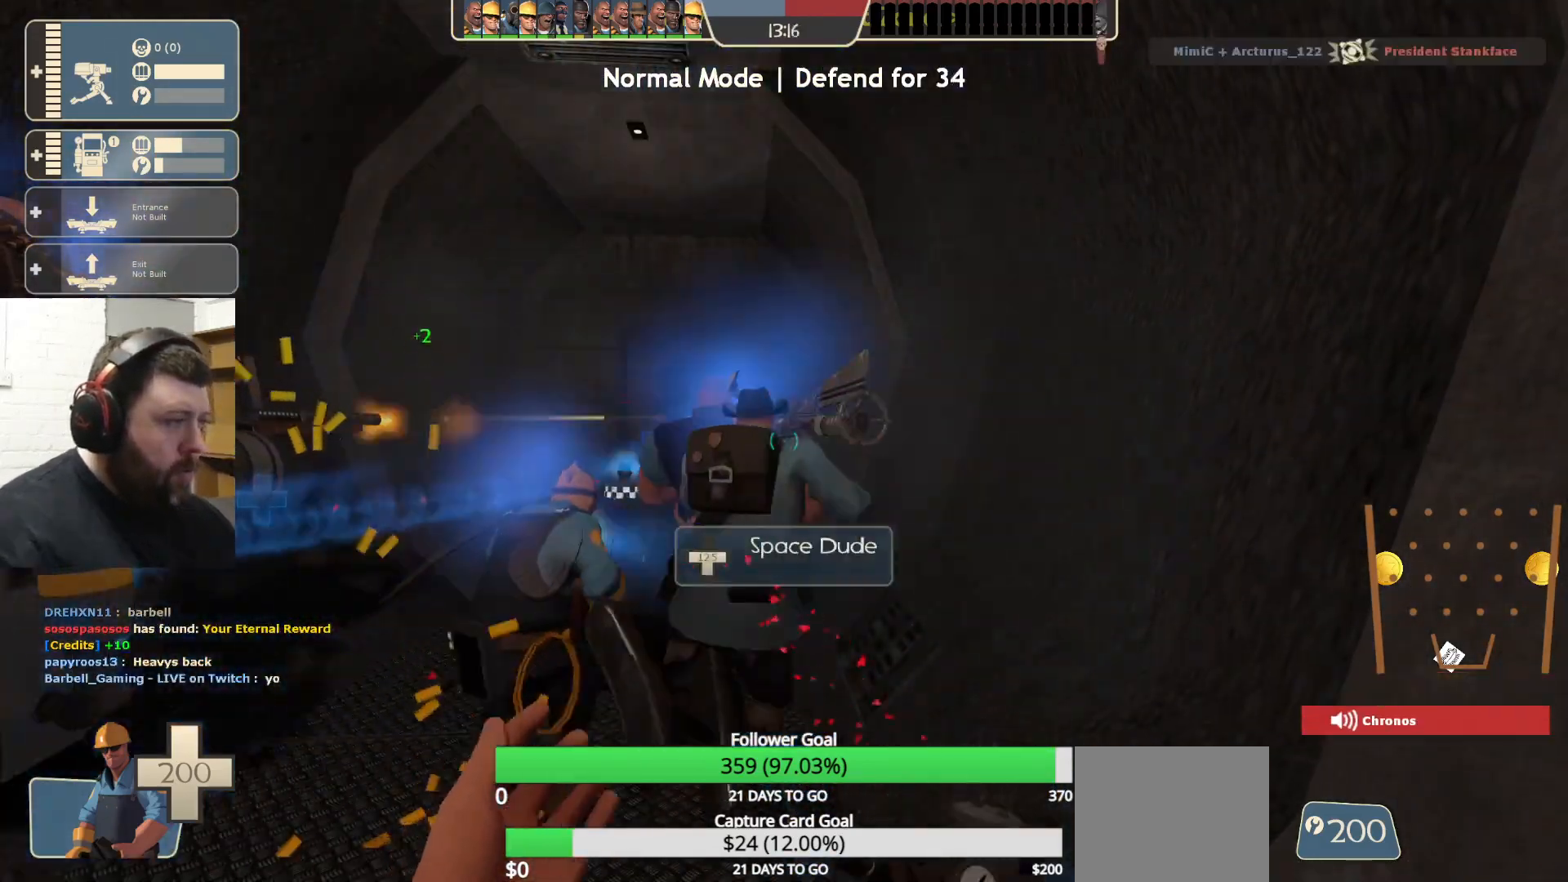
{"buttons": [], "left_stick": "center", "right_stick": "center", "events": [[233, "left_stick", "up"], [383, "left_stick", "center"]]}
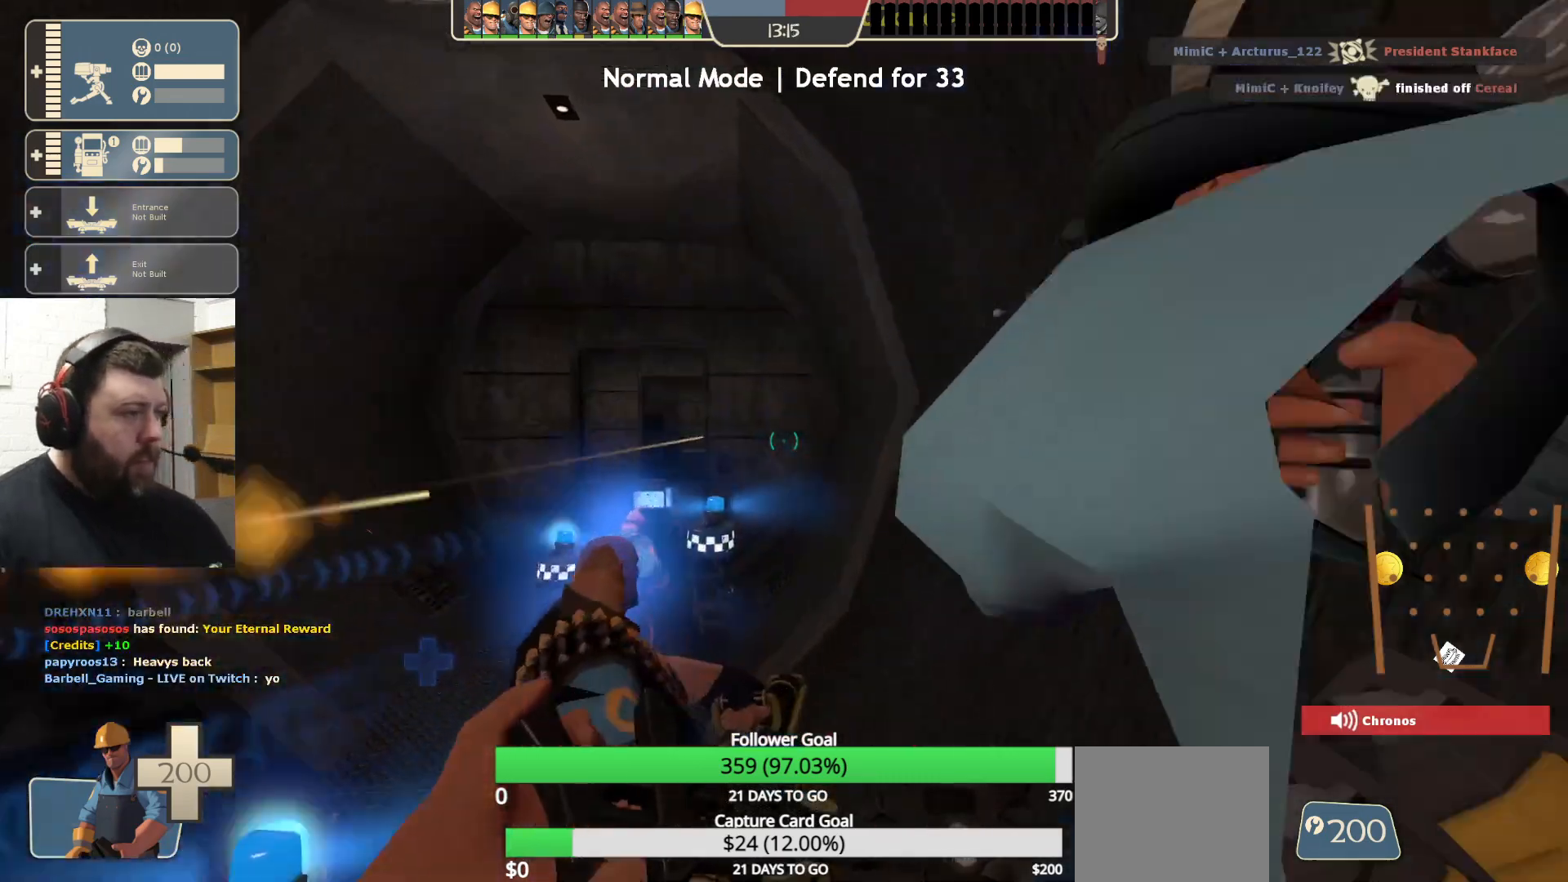
{"buttons": [], "left_stick": "up", "right_stick": "center", "events": [[300, "left_stick", "up"]]}
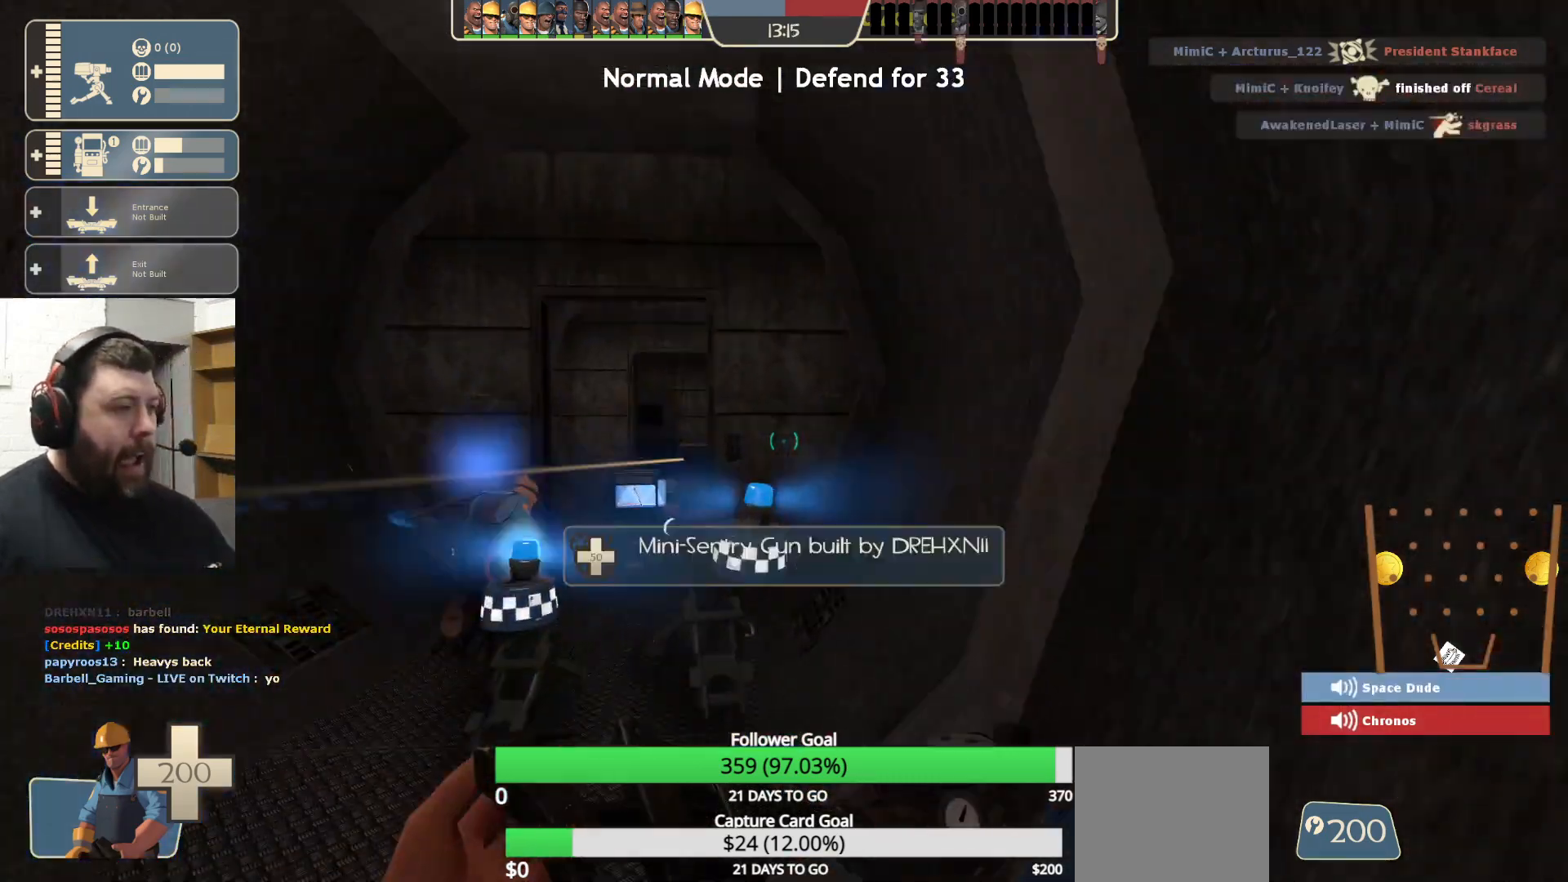
{"buttons": [], "left_stick": "up-left", "right_stick": "center", "events": [[433, "left_stick", "up-left"]]}
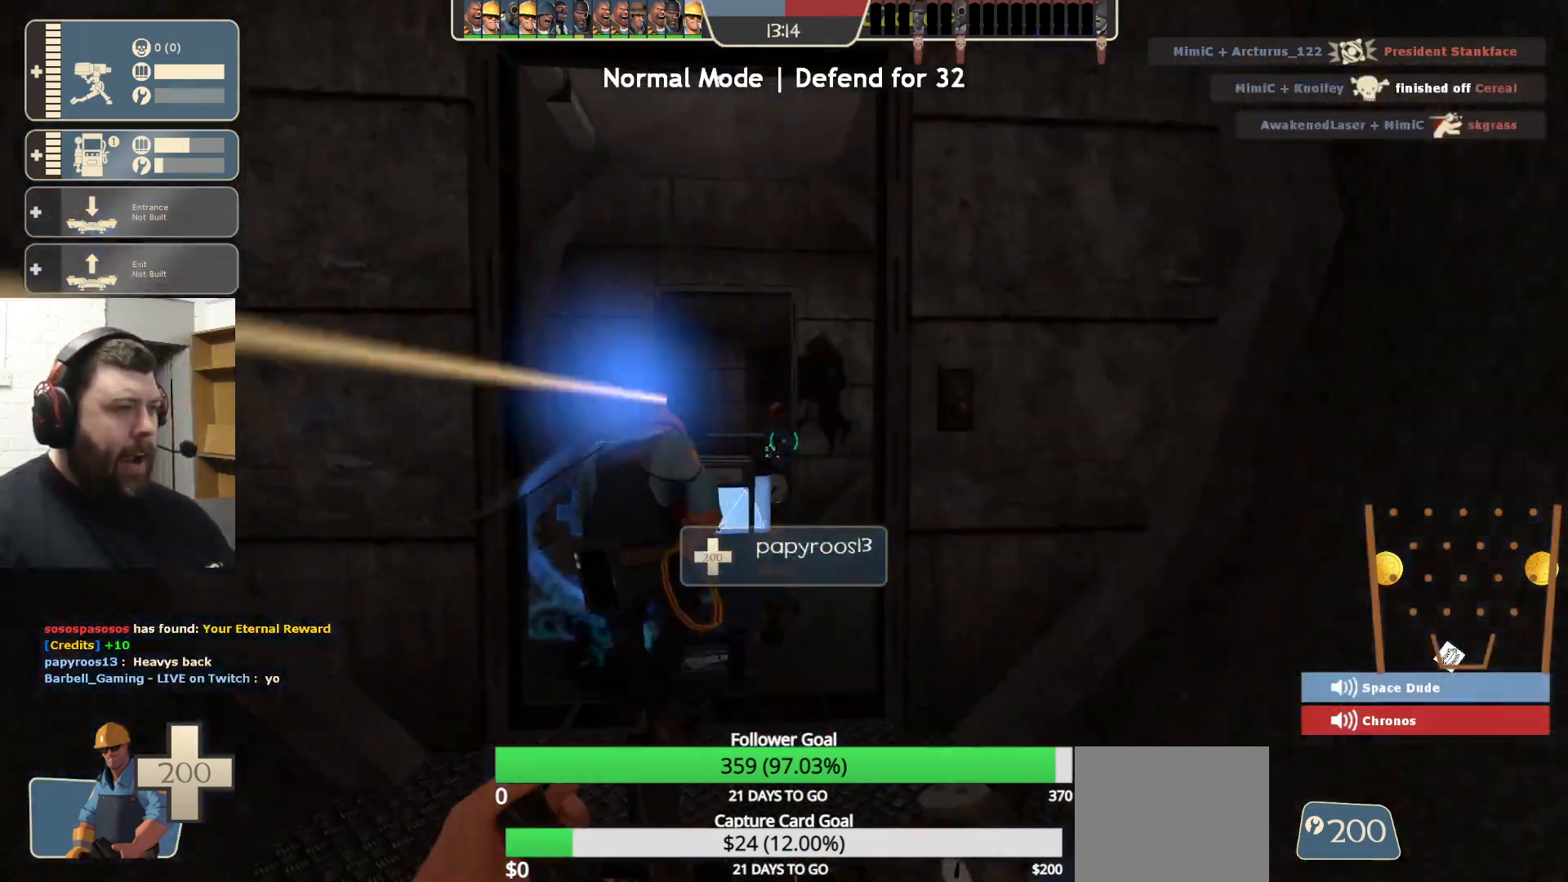
{"buttons": [], "left_stick": "center", "right_stick": "center", "events": [[133, "left_stick", "center"]]}
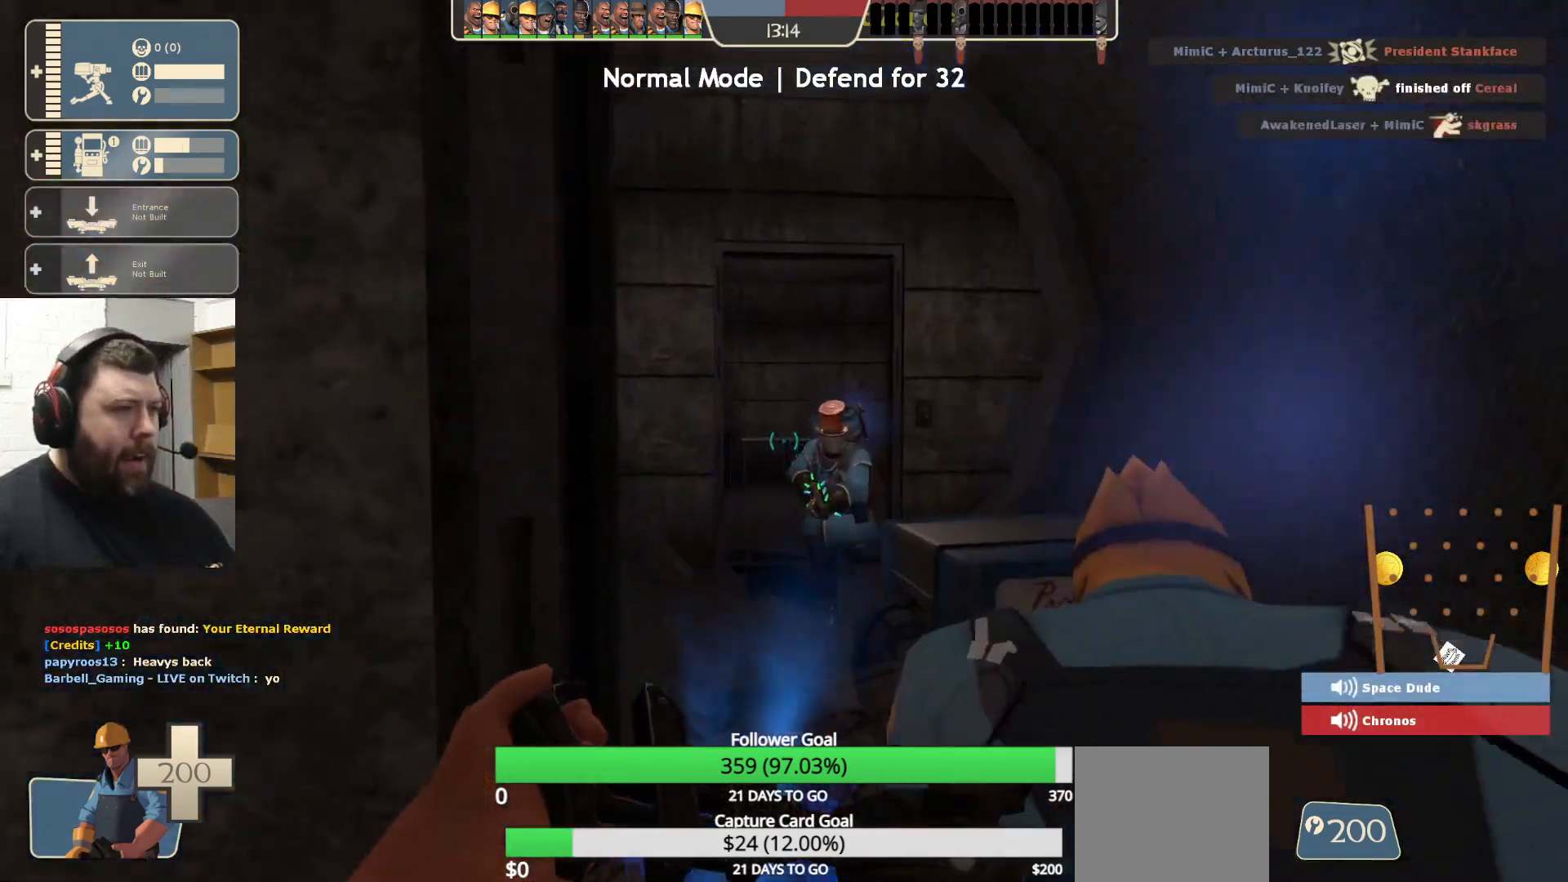
{"buttons": [], "left_stick": "down-left", "right_stick": "left", "events": [[33, "left_stick", "down"], [350, "right_stick", "left"], [500, "left_stick", "down-left"]]}
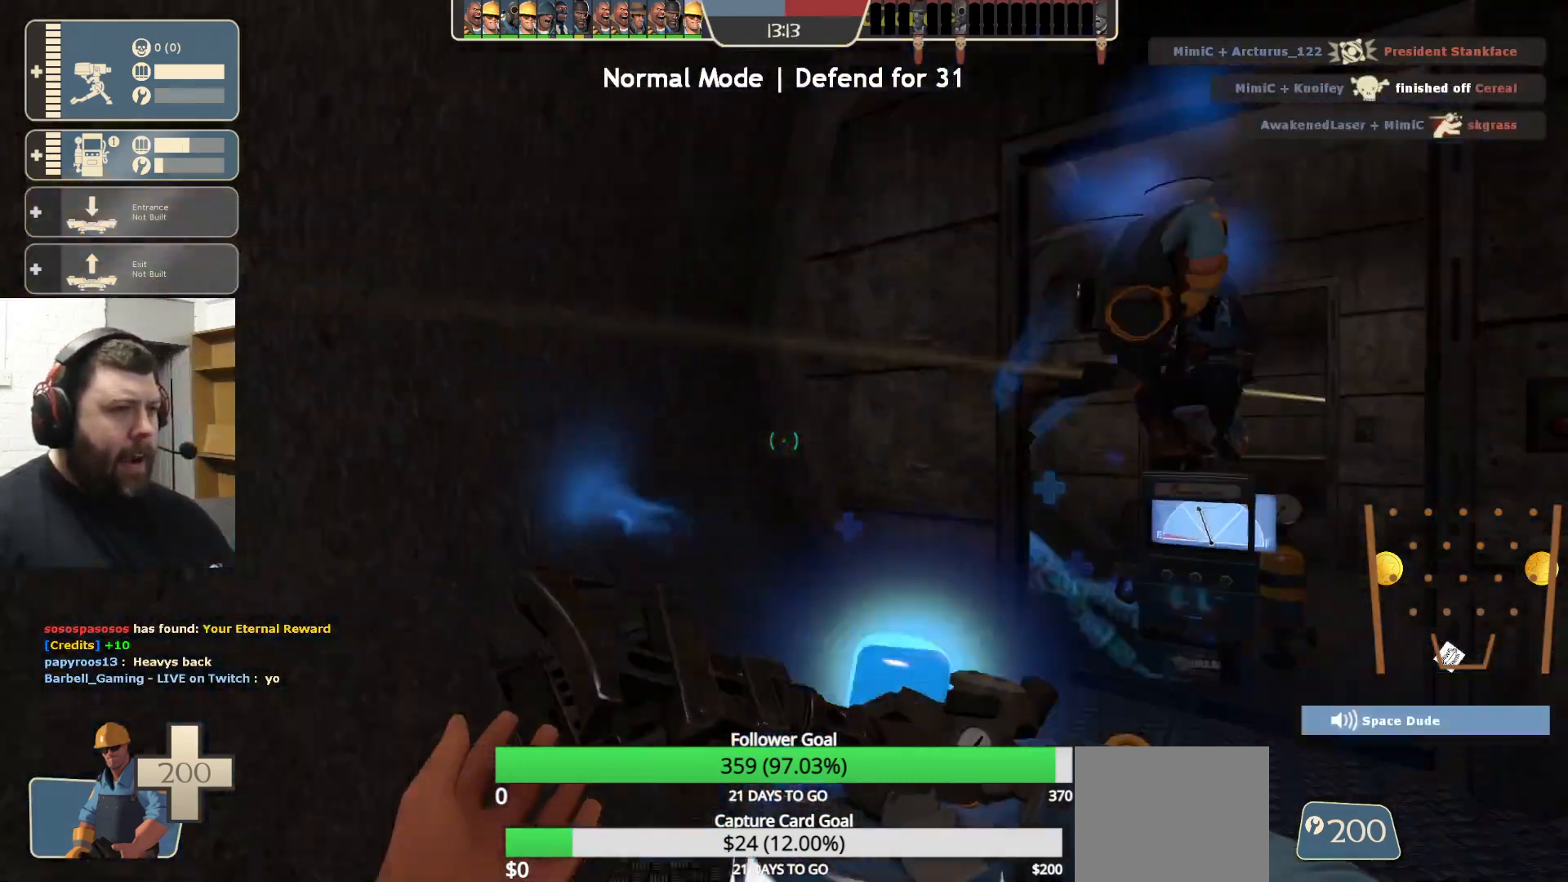
{"buttons": [], "left_stick": "left", "right_stick": "center", "events": [[83, "right_stick", "center"], [133, "left_stick", "left"], [200, "right_stick", "left"], [367, "right_stick", "center"]]}
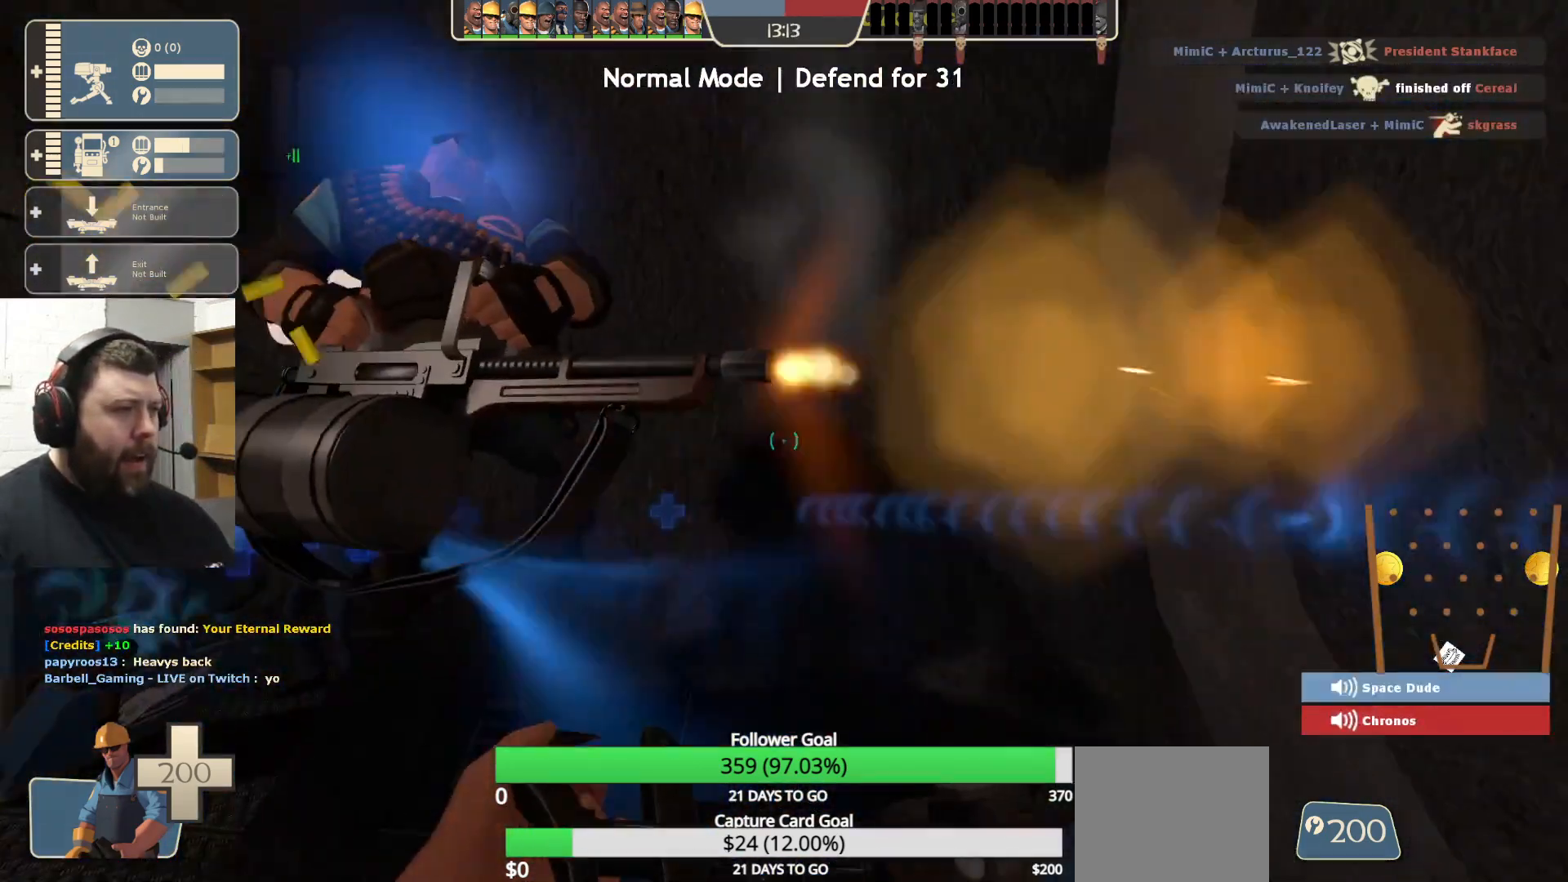
{"buttons": [], "left_stick": "up-left", "right_stick": "center", "events": [[67, "right_stick", "left"], [83, "left_stick", "center"], [267, "right_stick", "center"], [333, "left_stick", "up-left"]]}
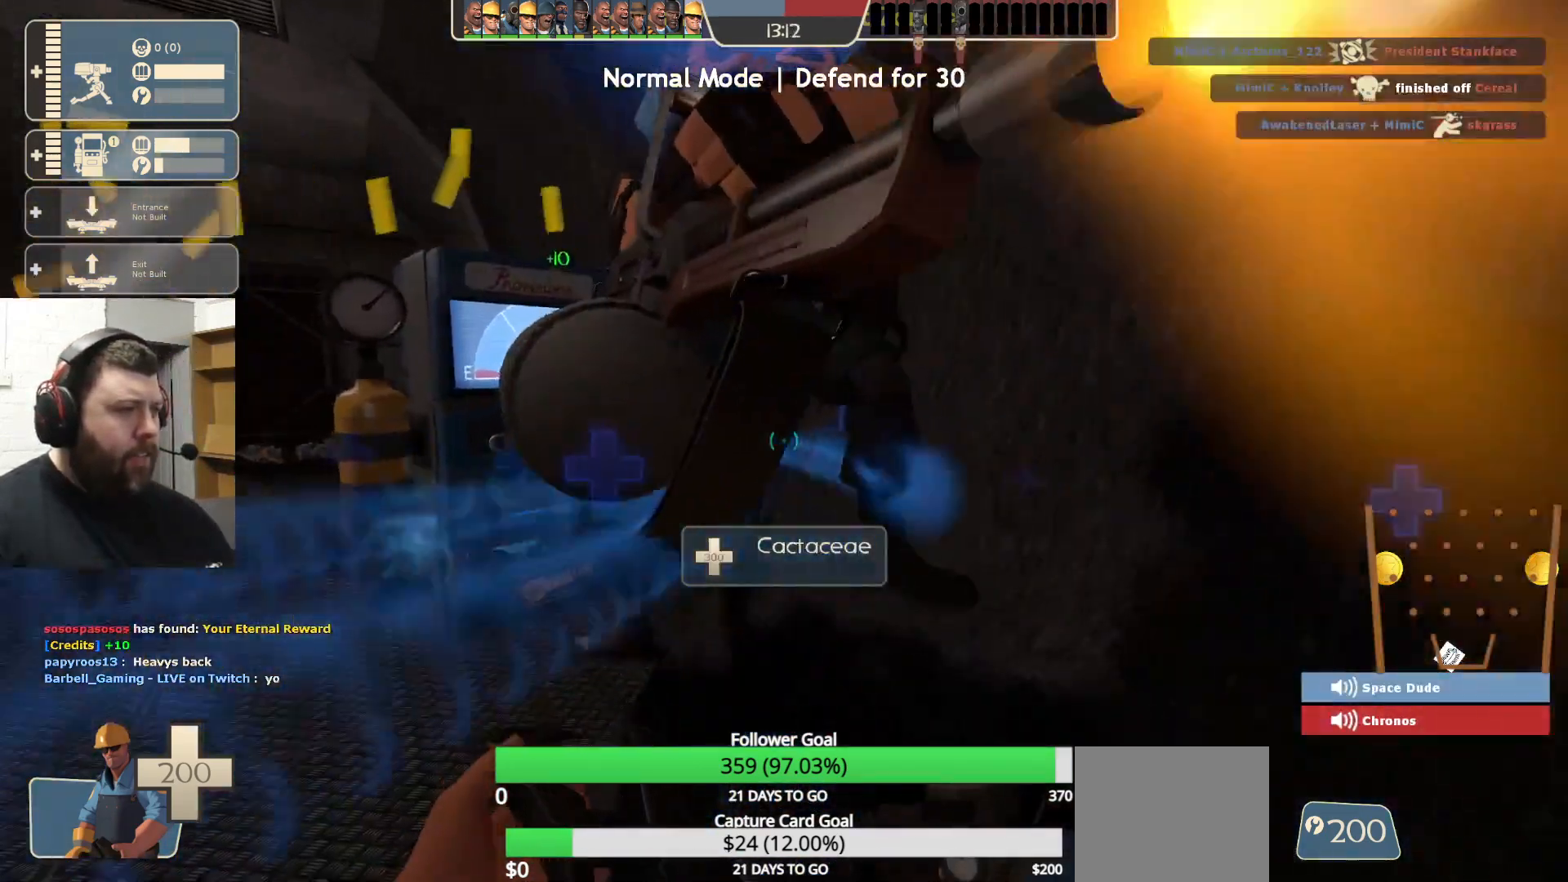
{"buttons": [], "left_stick": "left", "right_stick": "center", "events": [[317, "left_stick", "left"]]}
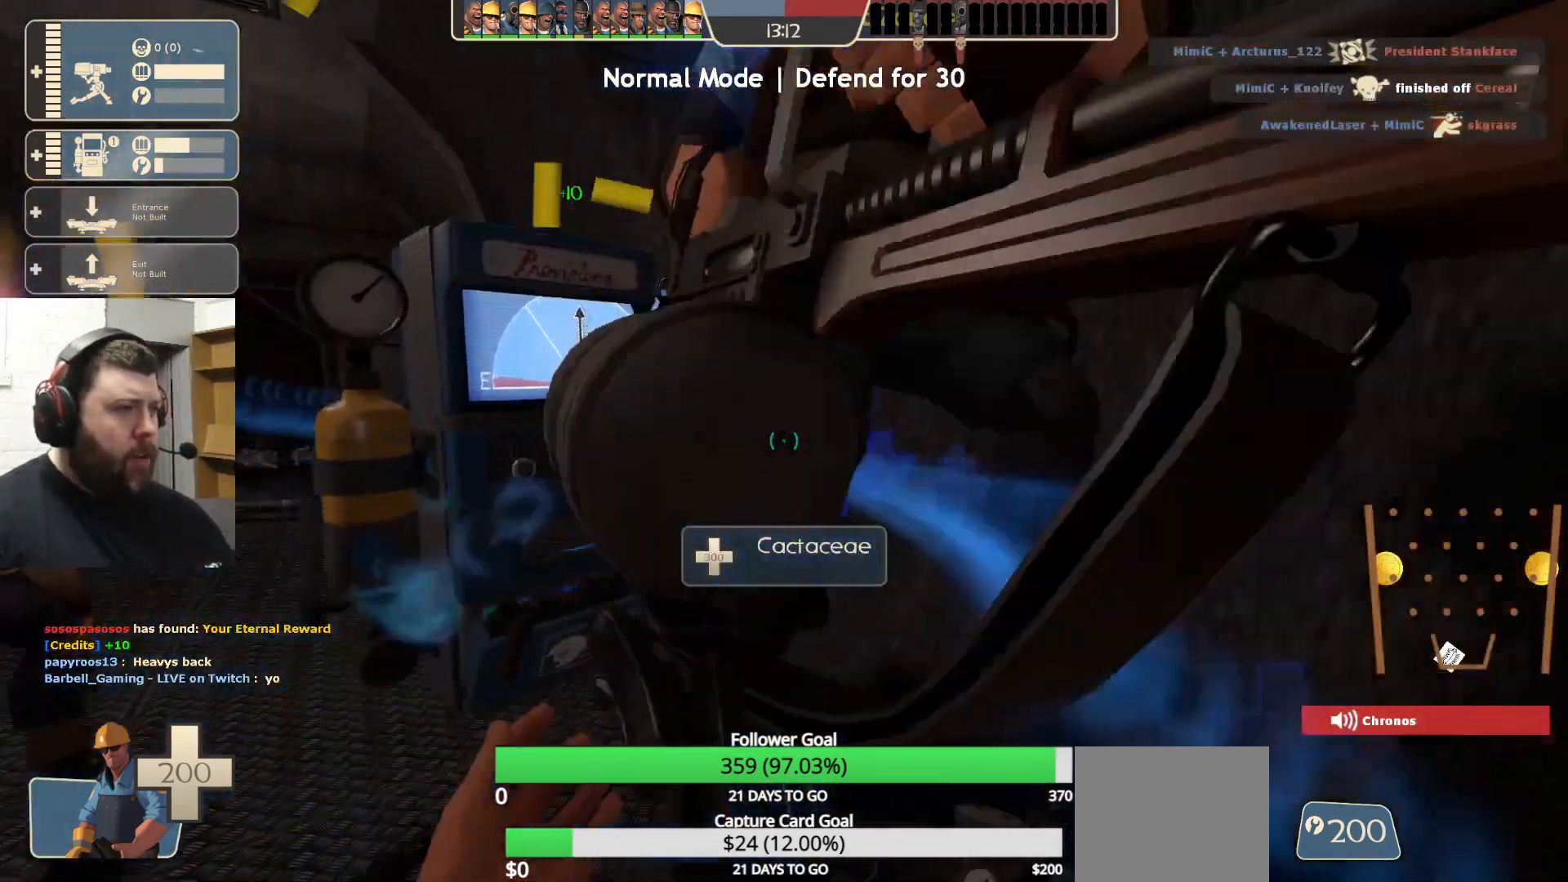
{"buttons": [], "left_stick": "left", "right_stick": "center", "events": []}
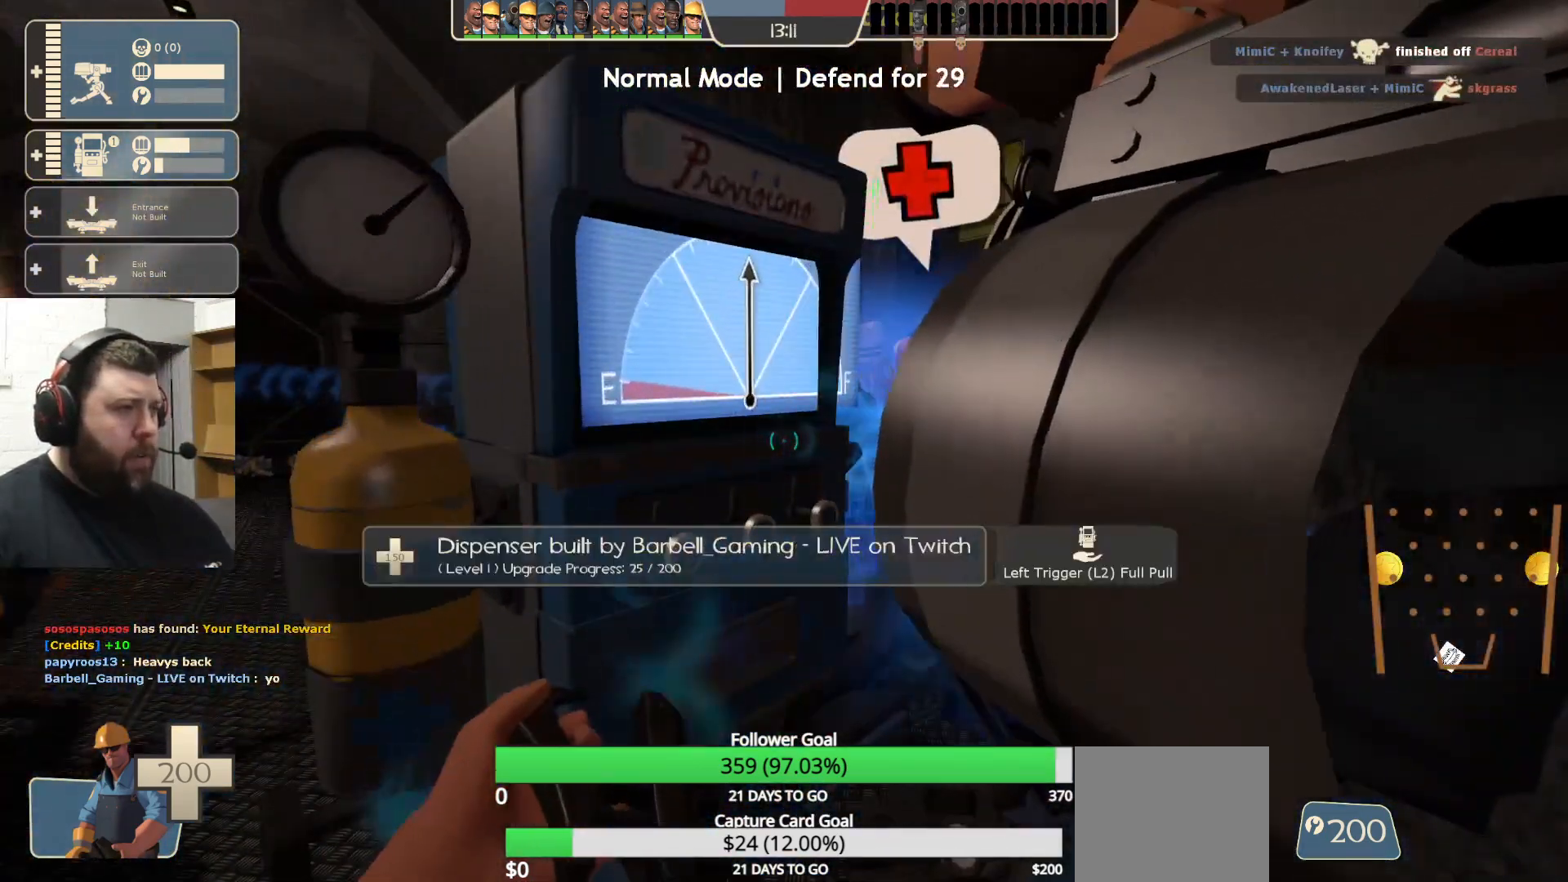
{"buttons": [], "left_stick": "down", "right_stick": "center", "events": [[167, "left_stick", "up-left"], [233, "right_stick", "left"], [333, "left_stick", "down"], [450, "right_stick", "center"]]}
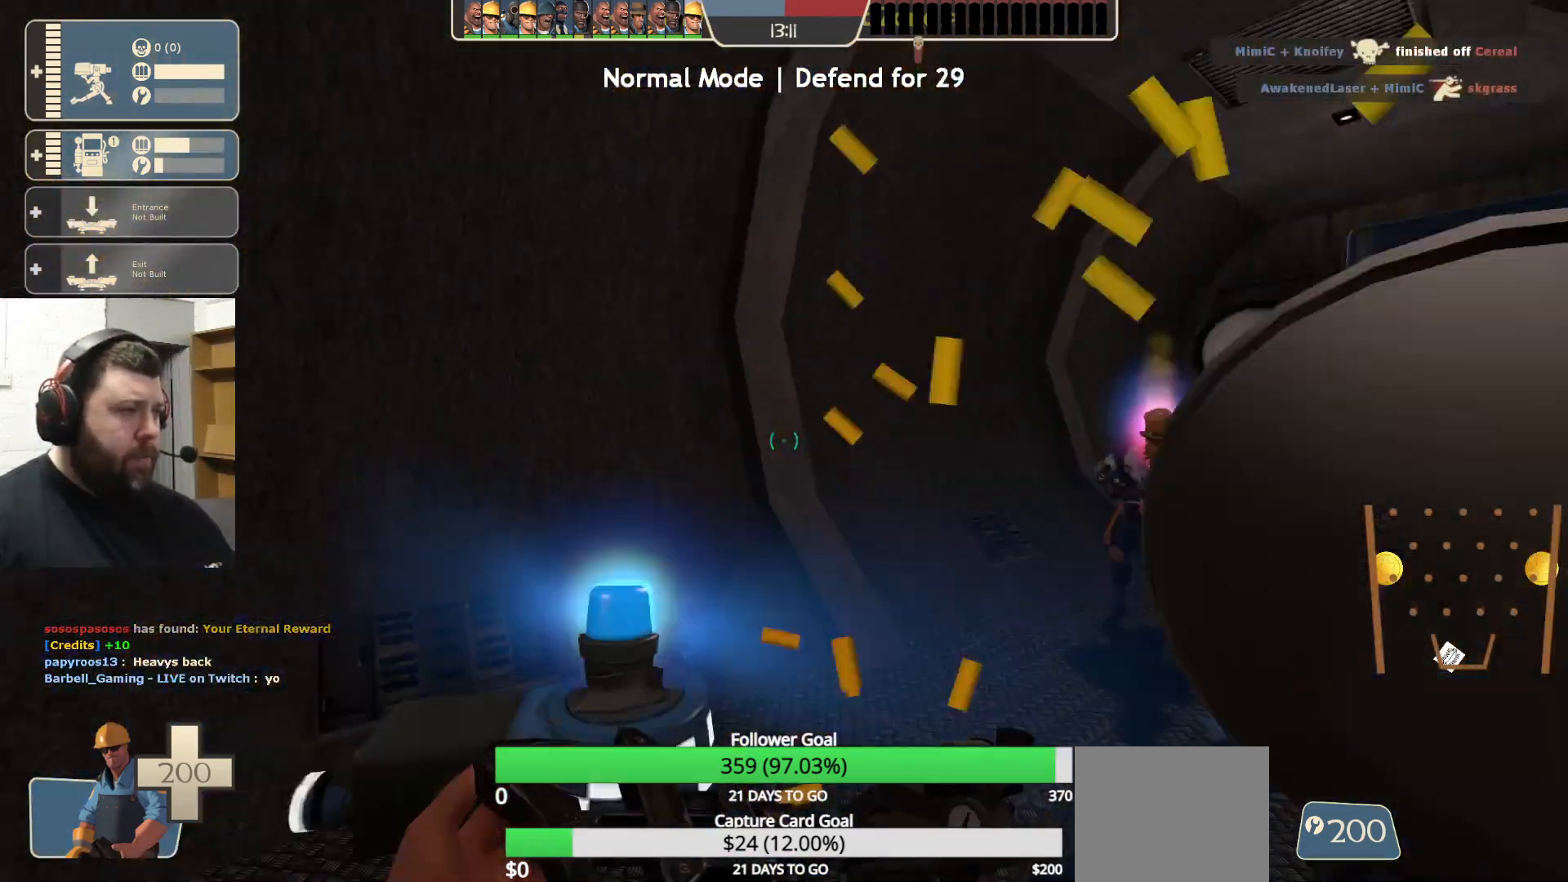
{"buttons": [], "left_stick": "up", "right_stick": "center", "events": [[33, "left_stick", "down-left"], [267, "left_stick", "up-left"], [483, "left_stick", "up"]]}
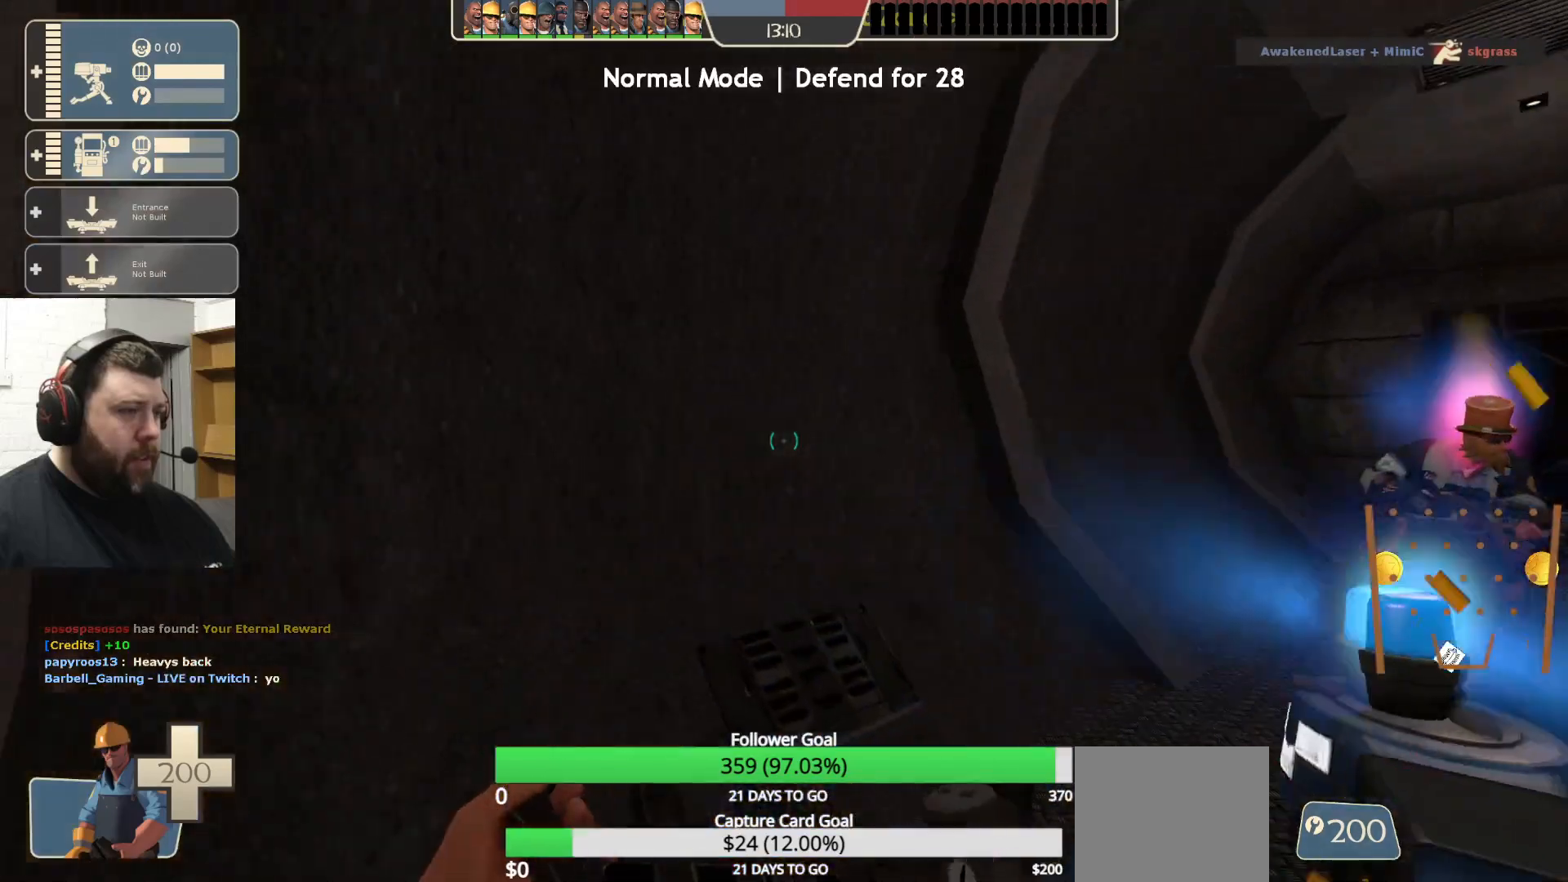
{"buttons": [], "left_stick": "center", "right_stick": "center", "events": [[50, "right_stick", "right"], [317, "right_stick", "center"], [350, "left_stick", "center"]]}
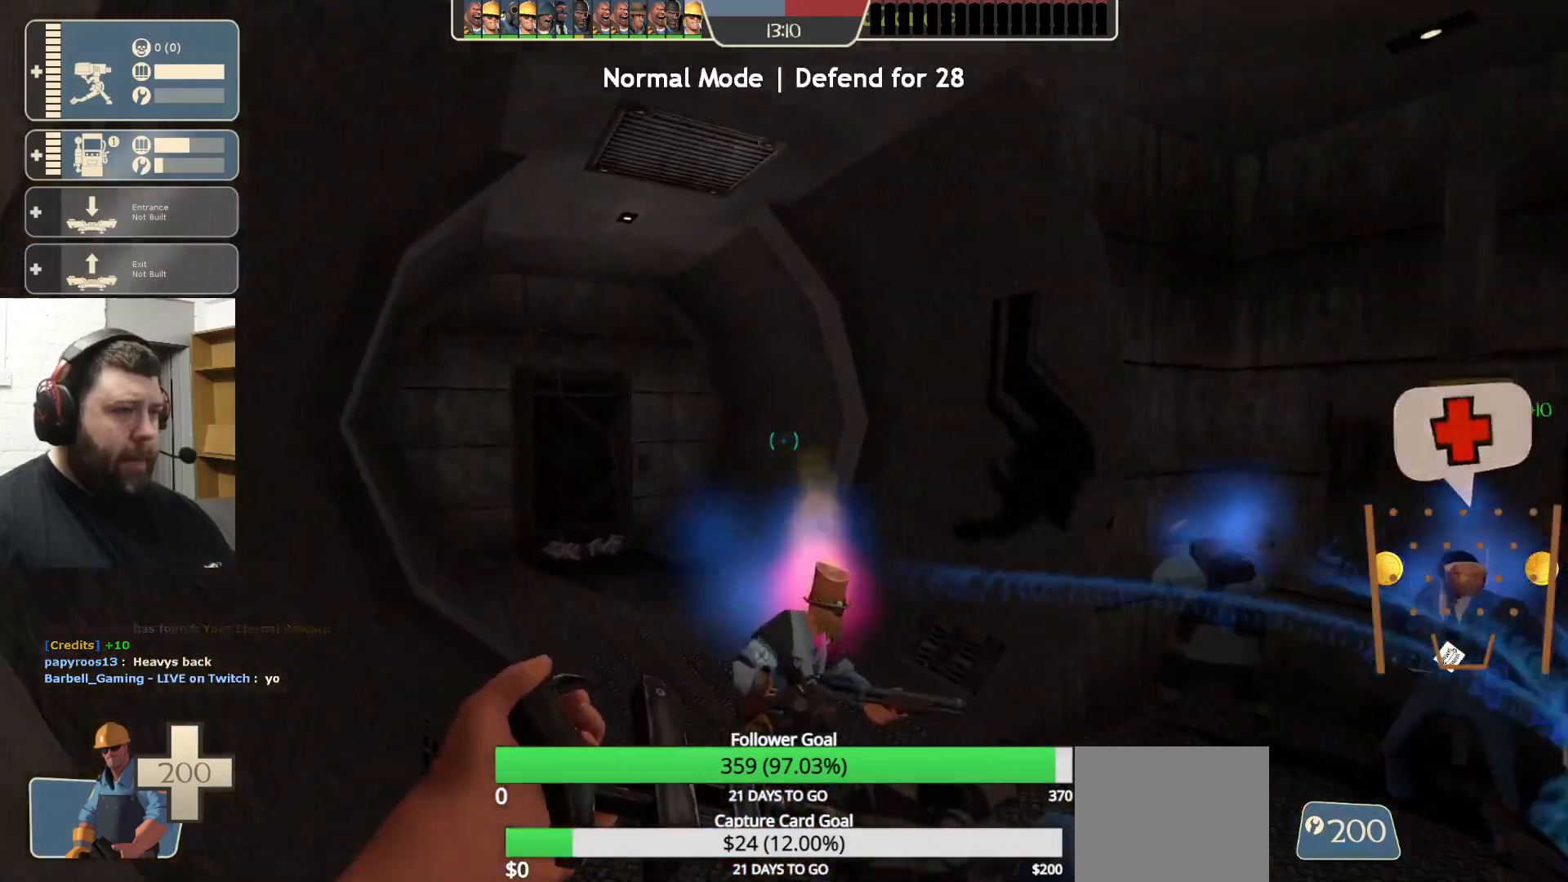
{"buttons": [], "left_stick": "up", "right_stick": "center", "events": [[133, "left_stick", "up"]]}
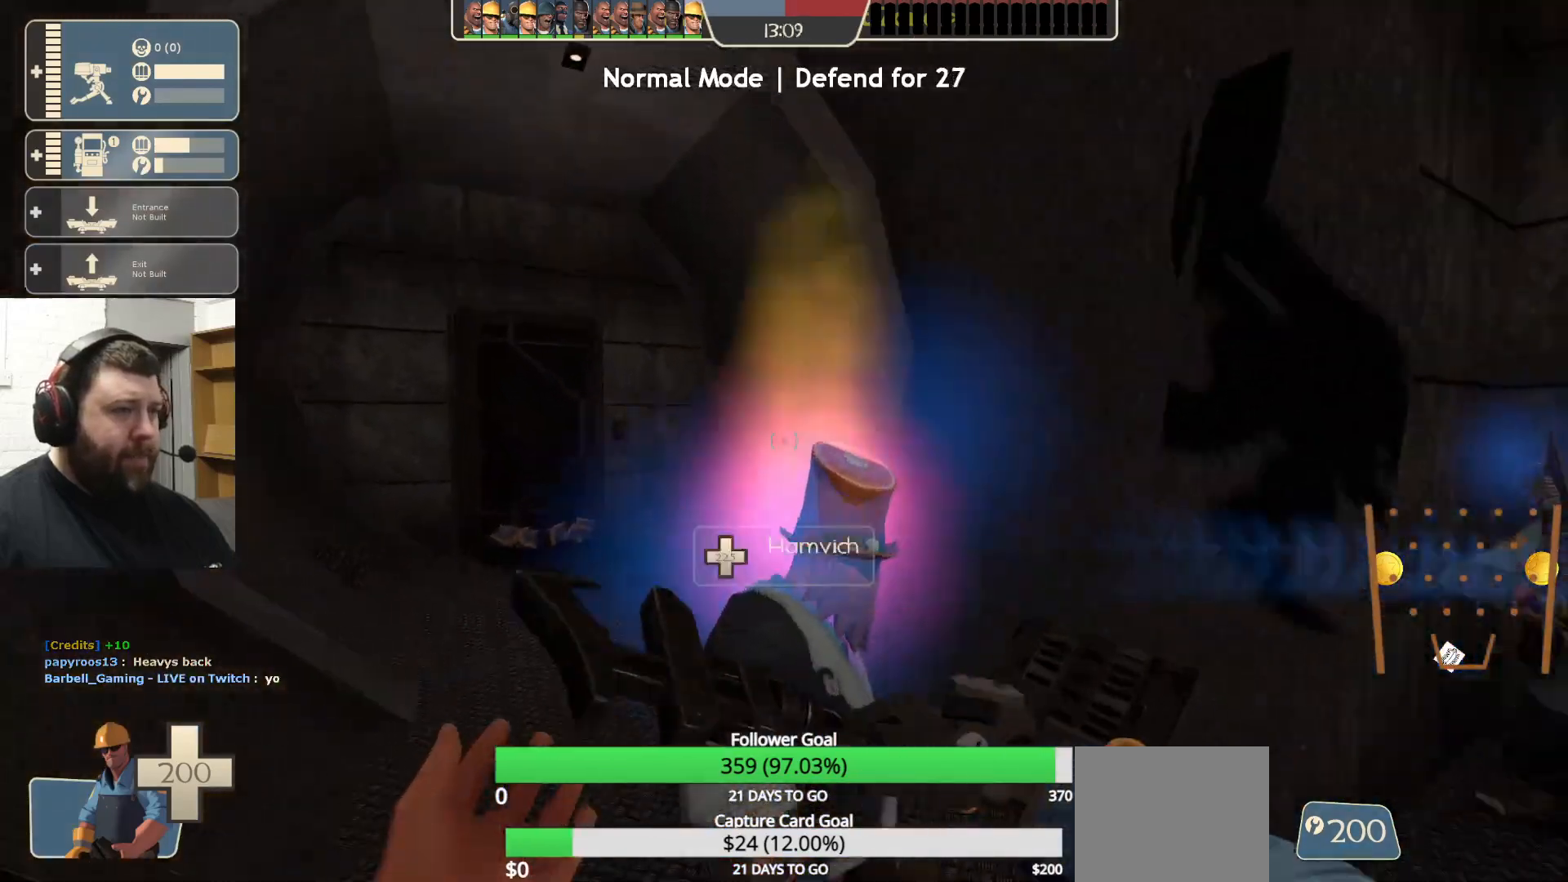
{"buttons": [], "left_stick": "up", "right_stick": "center", "events": []}
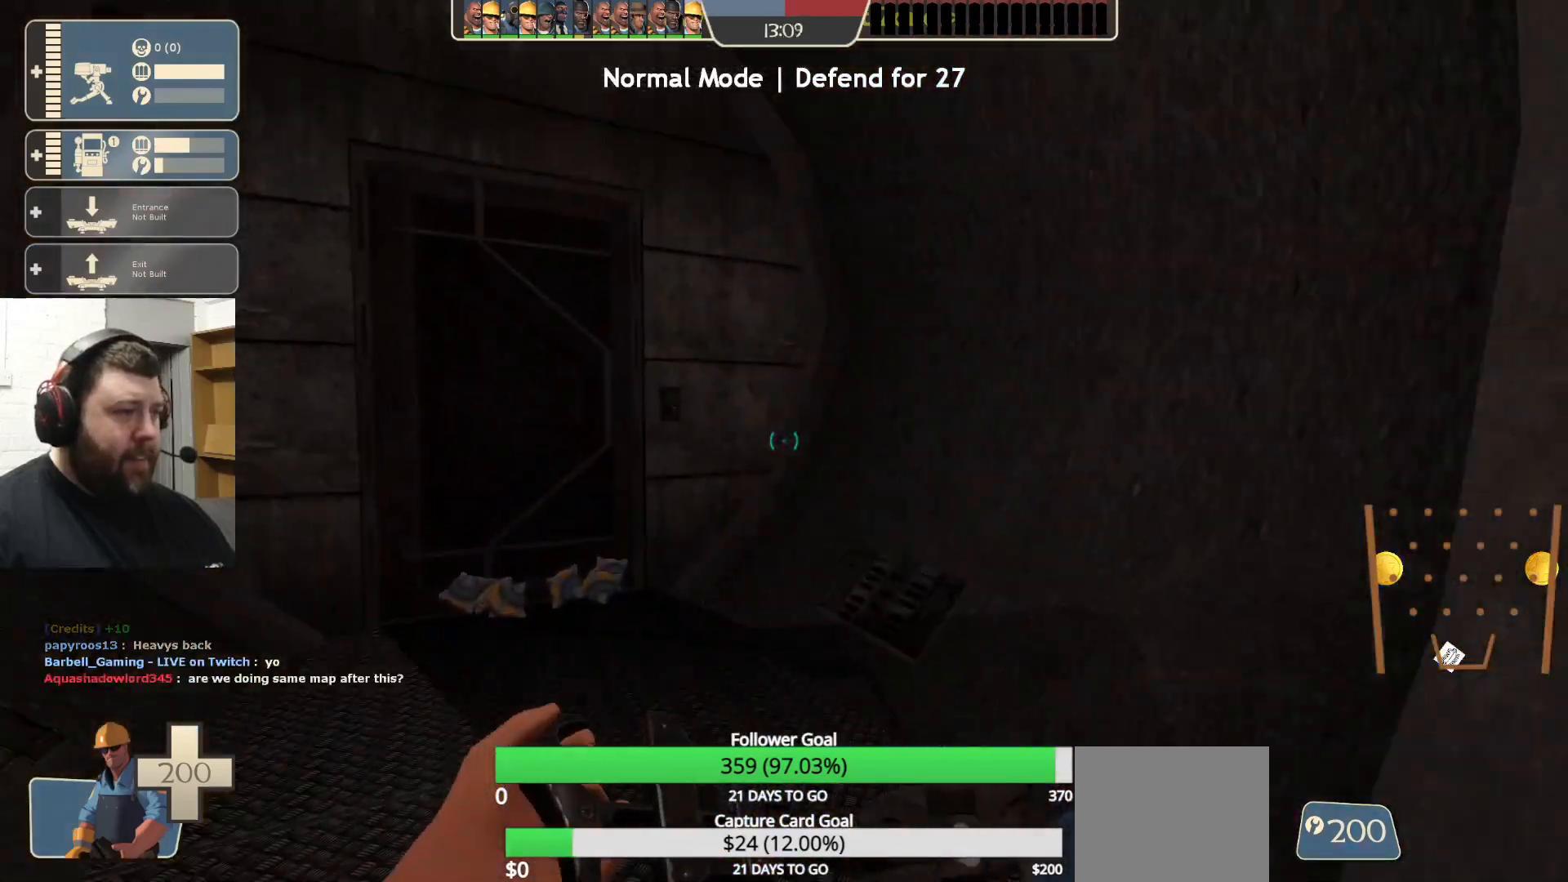
{"buttons": [], "left_stick": "down-left", "right_stick": "center", "events": [[17, "right_stick", "left"], [67, "left_stick", "center"], [117, "right_stick", "center"], [233, "left_stick", "down-left"], [250, "right_stick", "left"], [483, "right_stick", "center"]]}
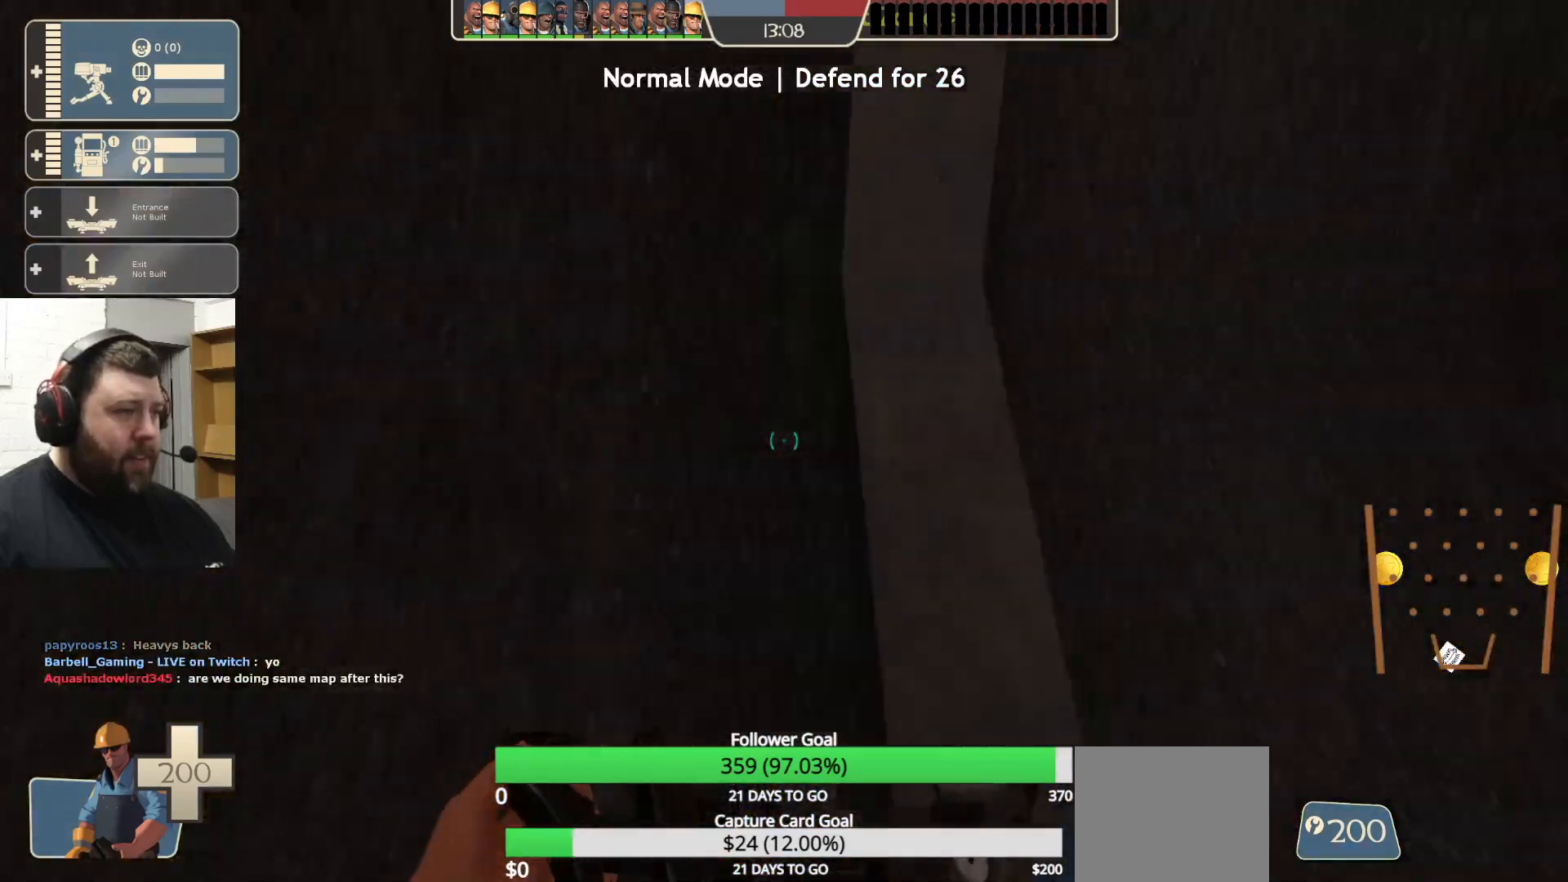
{"buttons": [], "left_stick": "up", "right_stick": "center", "events": [[17, "left_stick", "center"], [133, "right_stick", "left"], [333, "left_stick", "up"], [350, "right_stick", "center"]]}
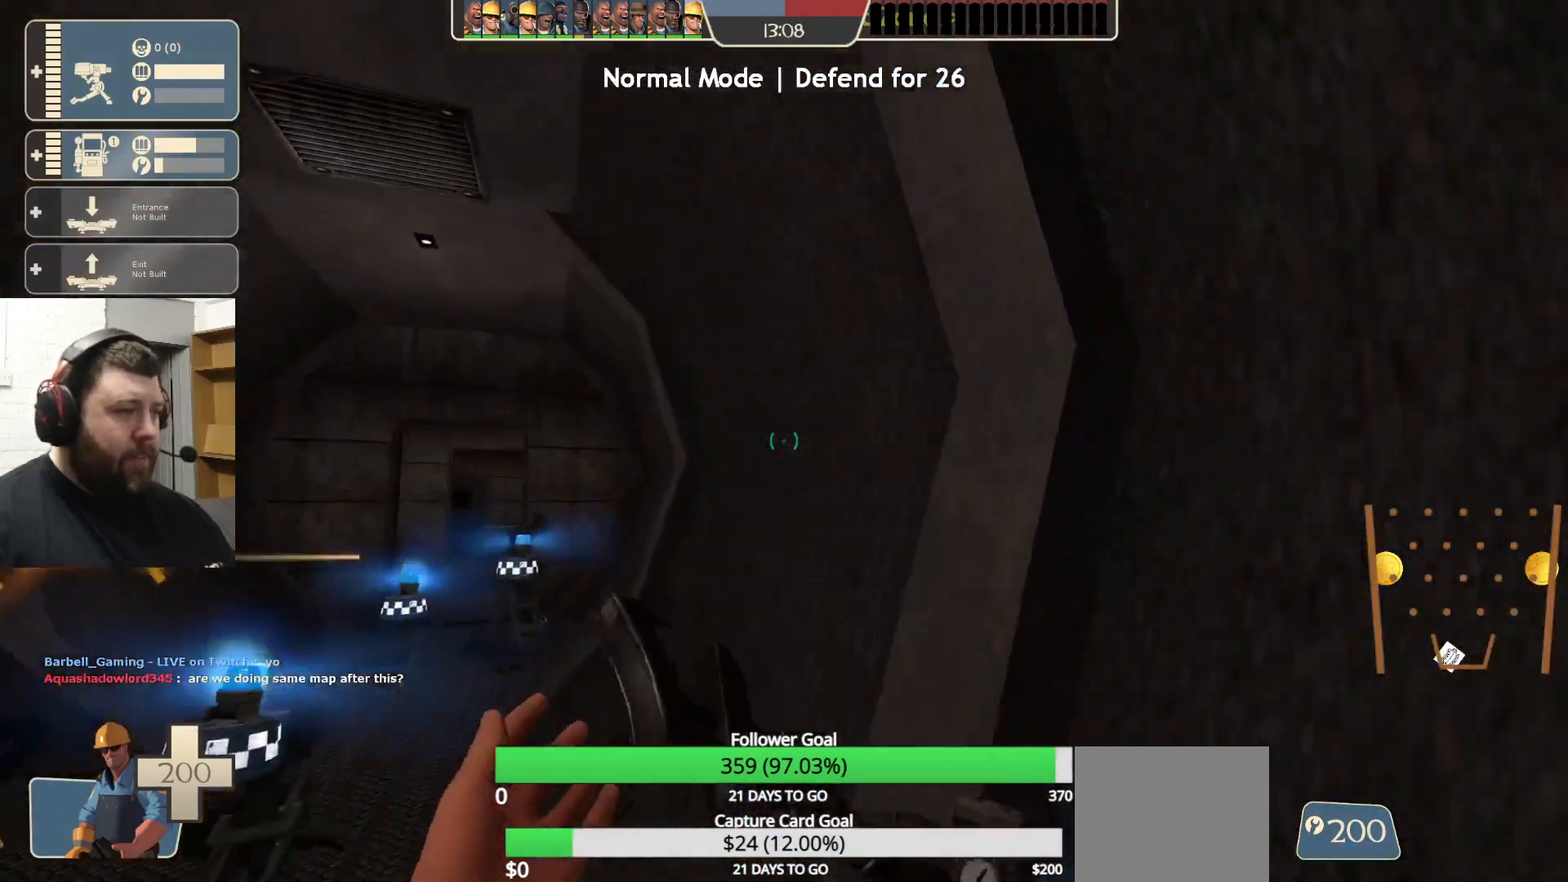
{"buttons": [], "left_stick": "center", "right_stick": "center", "events": [[100, "left_stick", "up-left"], [350, "left_stick", "center"]]}